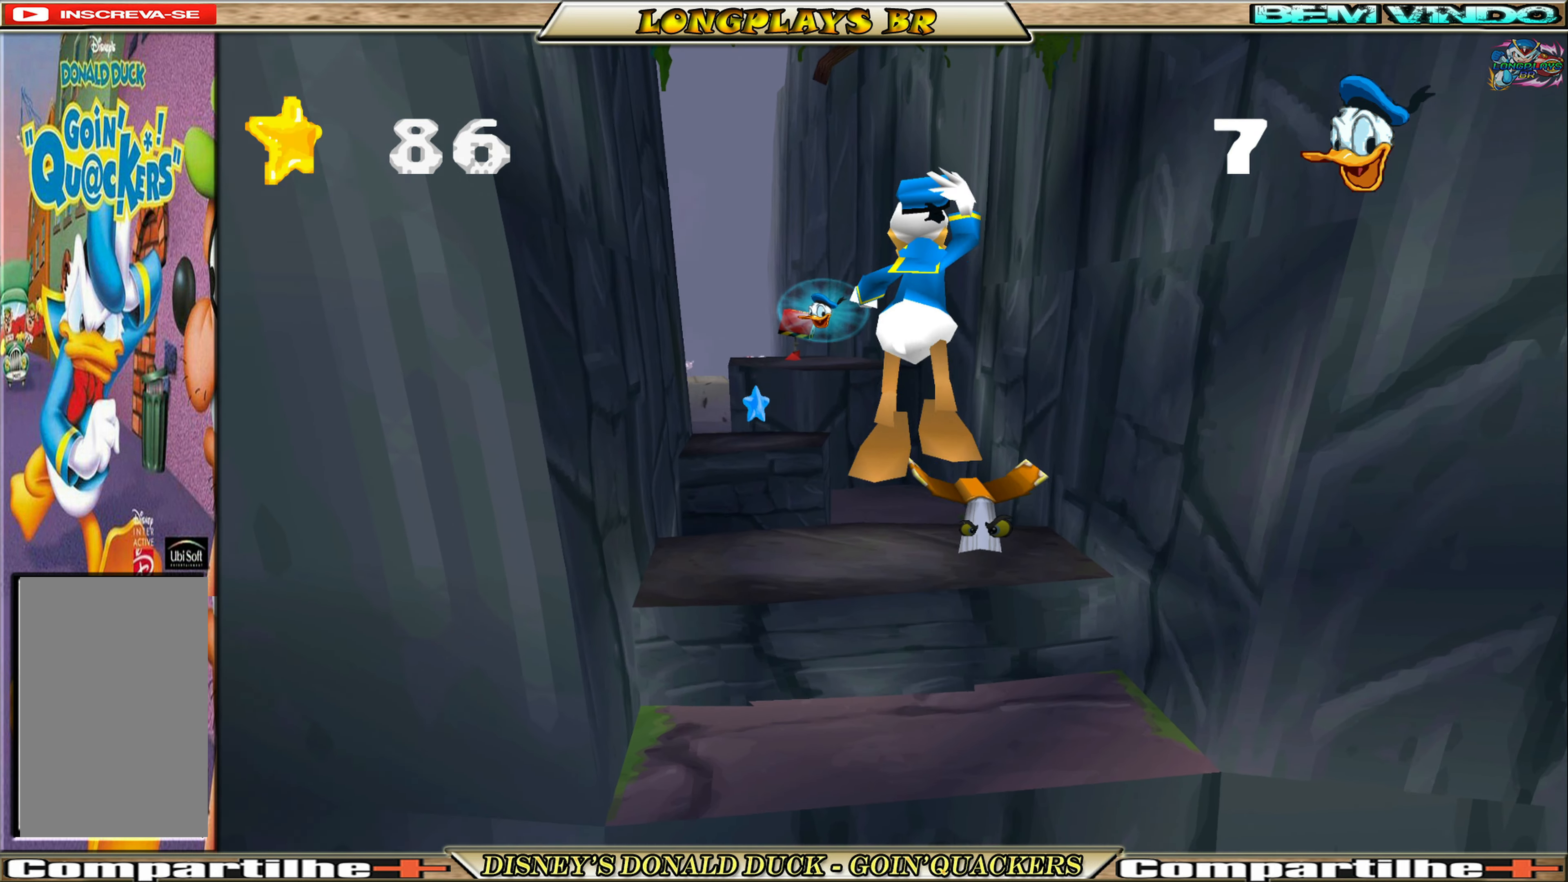
Gameplay with a controller (Xbox layout); each line is a JSON object with the inputs held at the frame after it. "events" lists button and stick changes between this image and that frame as [ms after this image, input, new state], when the widget could be followed in between. Not read: L3 R3 right_stick.
{"buttons": ["DPAD_UP"], "left_stick": "center", "events": [[167, "X", "down"], [300, "X", "up"]]}
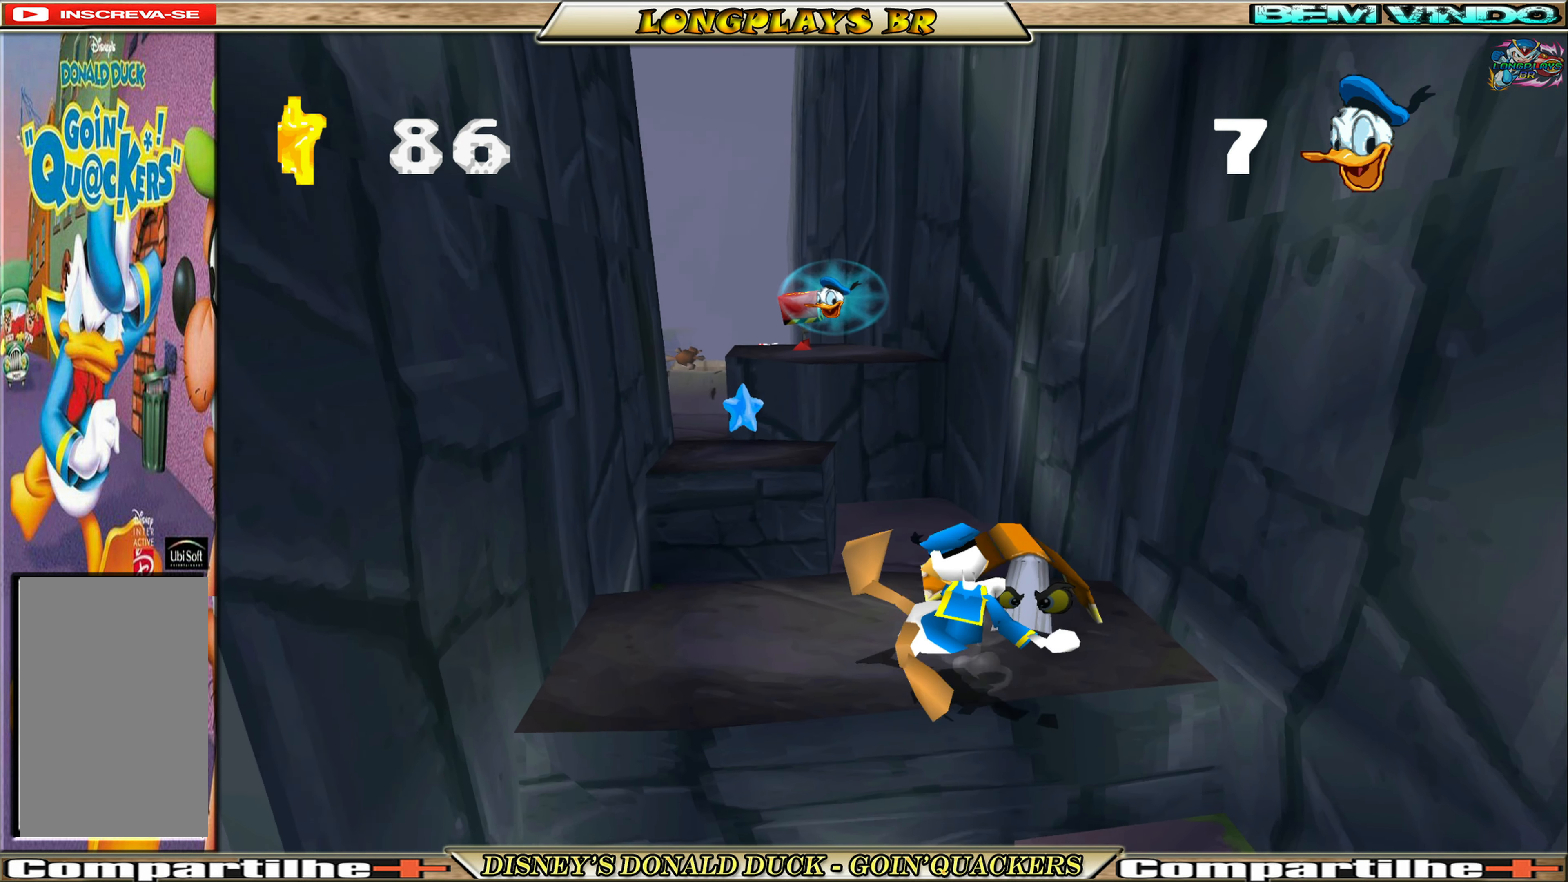
{"buttons": ["A", "DPAD_UP"], "left_stick": "center", "events": [[84, "DPAD_LEFT", "down"], [234, "A", "down"], [434, "DPAD_LEFT", "up"]]}
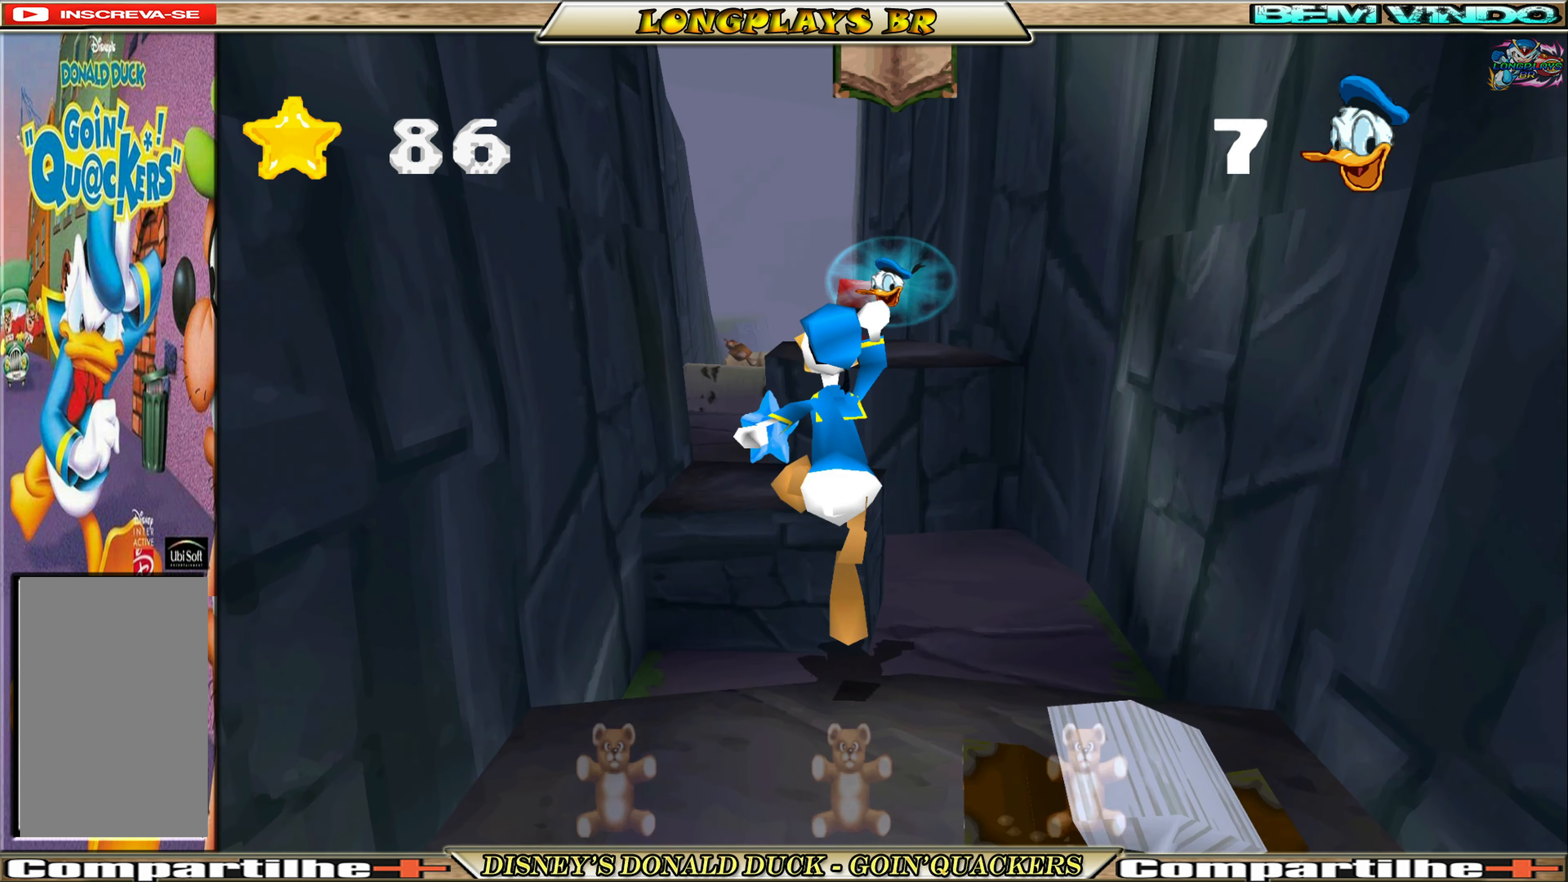
{"buttons": ["DPAD_UP"], "left_stick": "center", "events": [[134, "A", "up"], [300, "DPAD_LEFT", "down"], [334, "DPAD_UP", "up"], [467, "DPAD_UP", "down"], [500, "DPAD_LEFT", "up"]]}
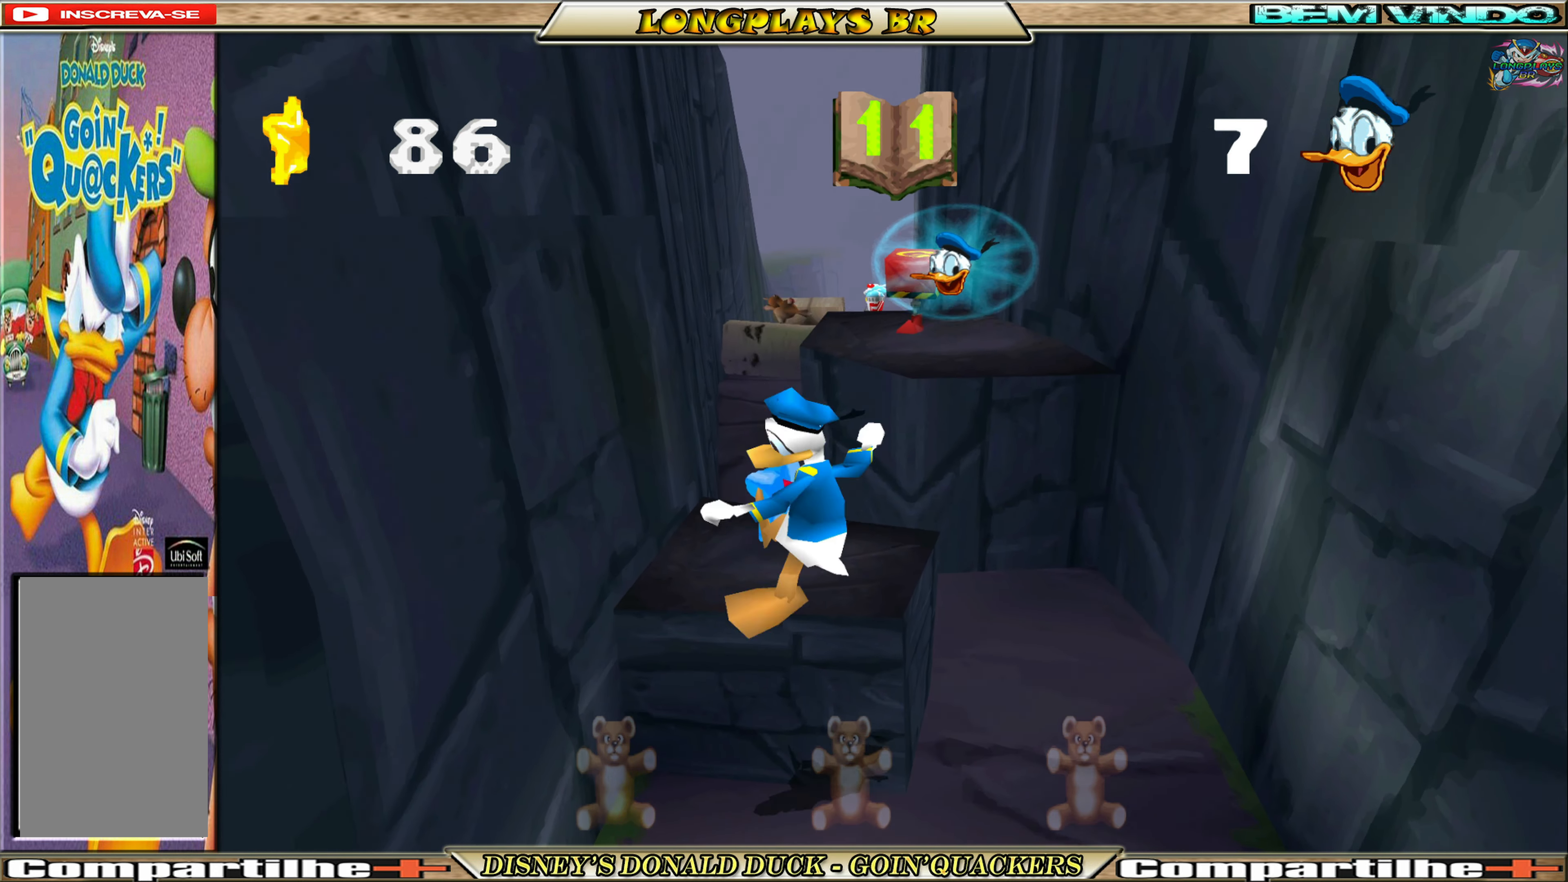
{"buttons": ["A", "DPAD_UP", "DPAD_RIGHT"], "left_stick": "center", "events": [[267, "A", "down"], [400, "DPAD_RIGHT", "down"]]}
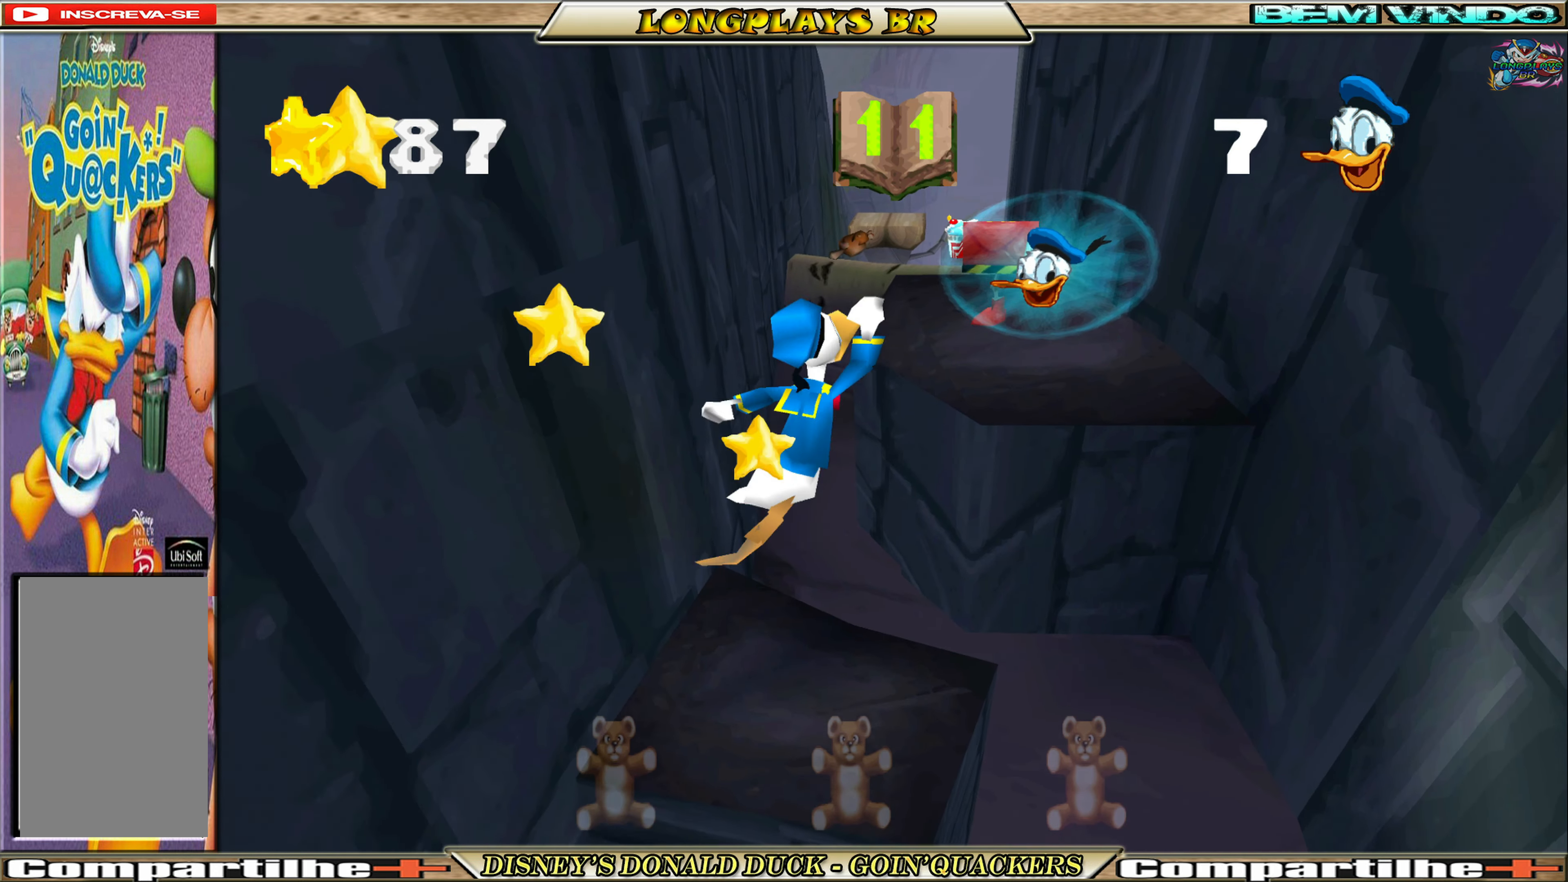
{"buttons": ["DPAD_UP"], "left_stick": "center", "events": [[100, "A", "up"], [134, "A", "down"], [250, "A", "up"], [367, "DPAD_RIGHT", "up"]]}
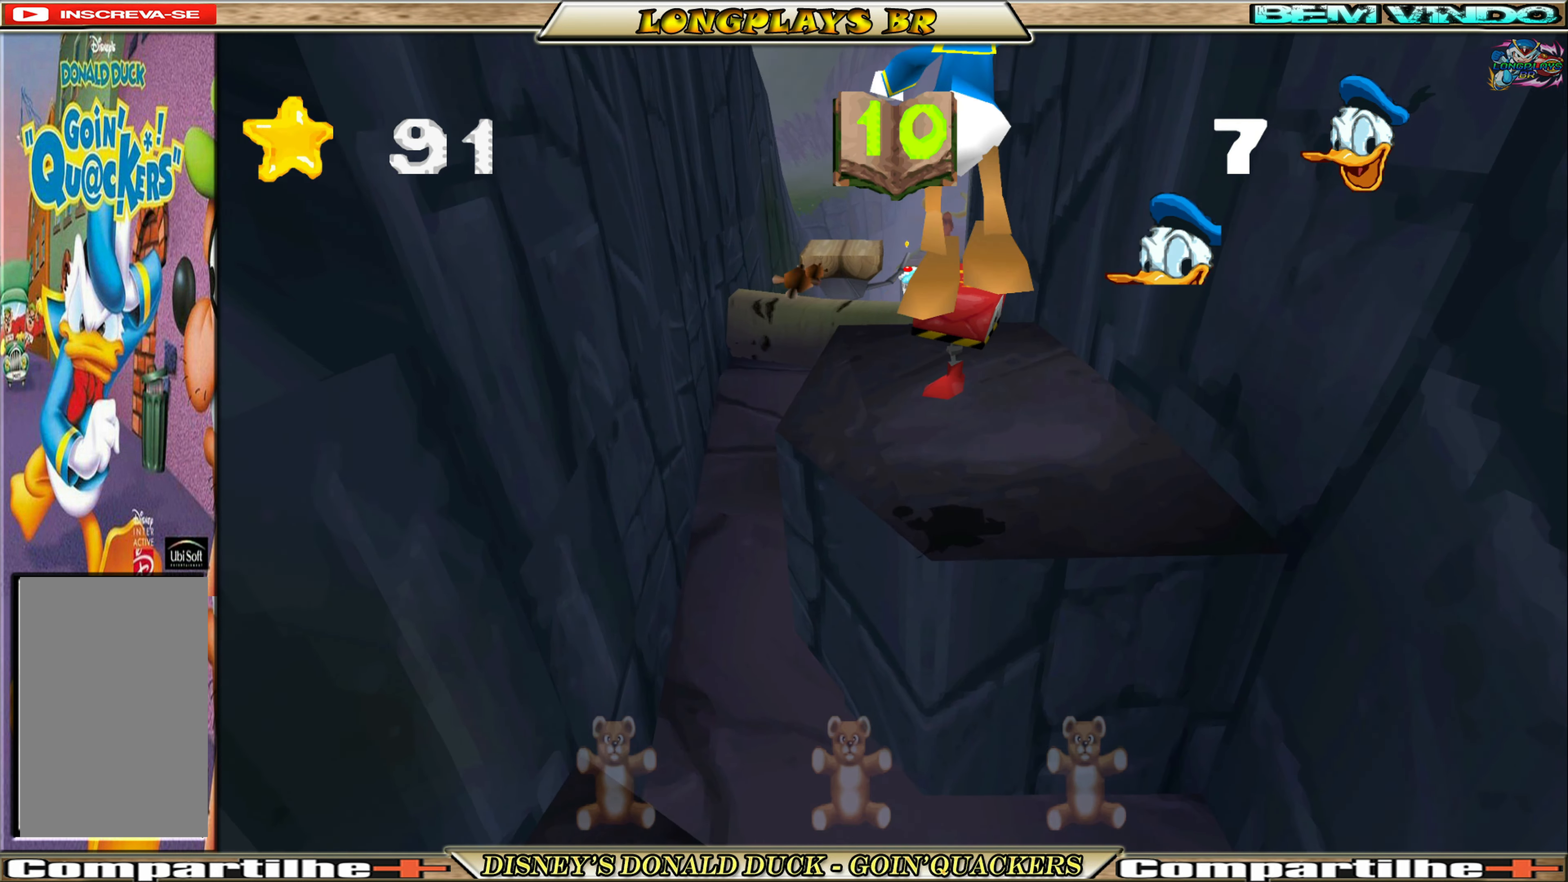
{"buttons": ["DPAD_UP"], "left_stick": "center", "events": [[17, "X", "down"], [117, "X", "up"]]}
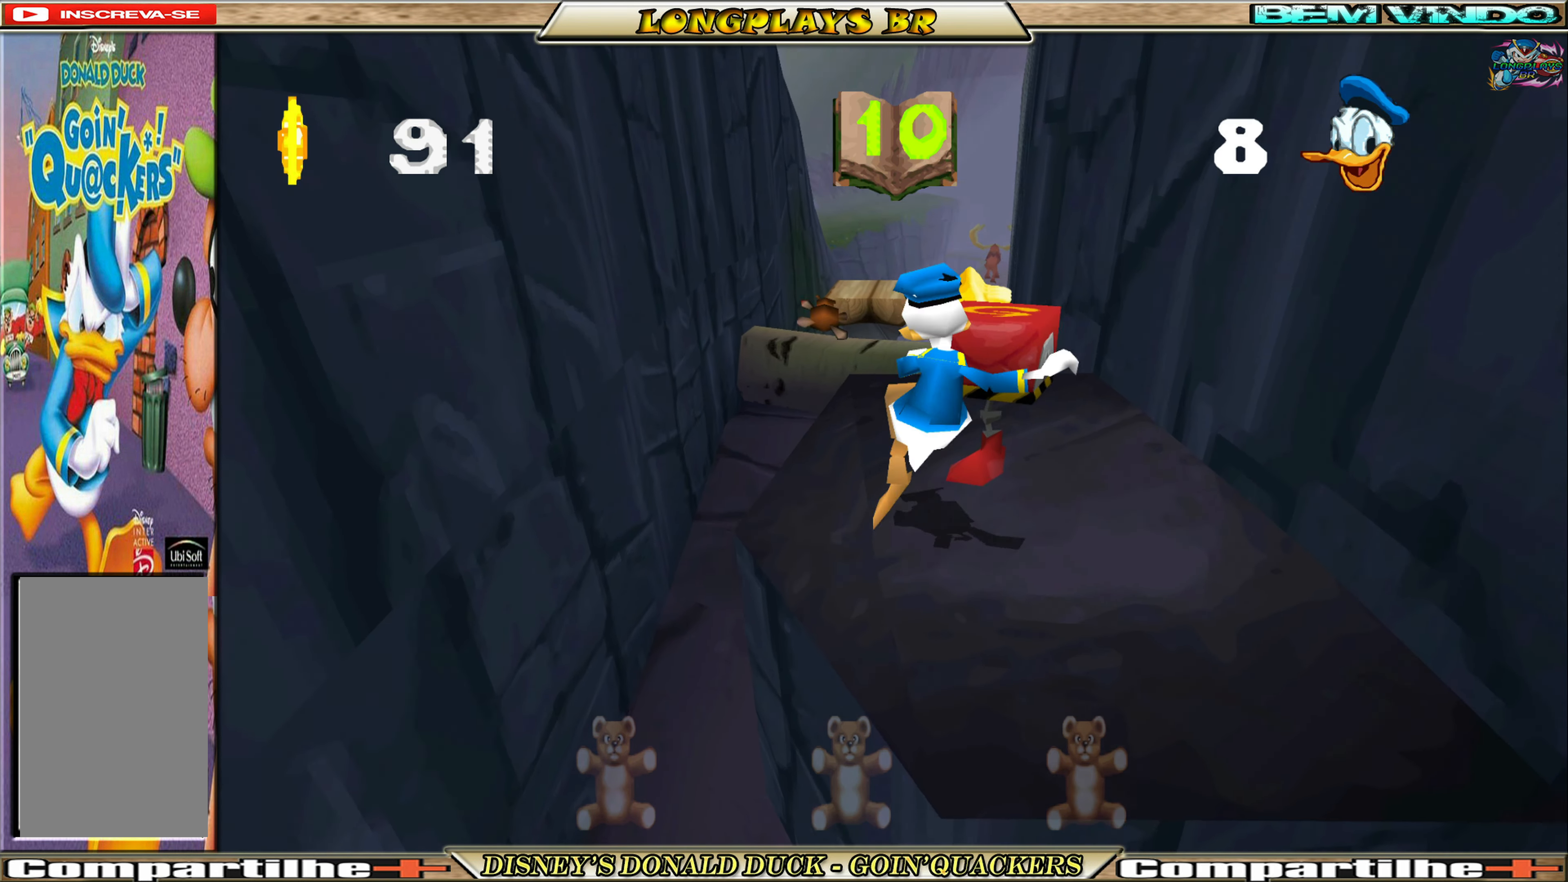
{"buttons": ["DPAD_UP"], "left_stick": "center", "events": [[84, "DPAD_LEFT", "down"], [367, "DPAD_LEFT", "up"]]}
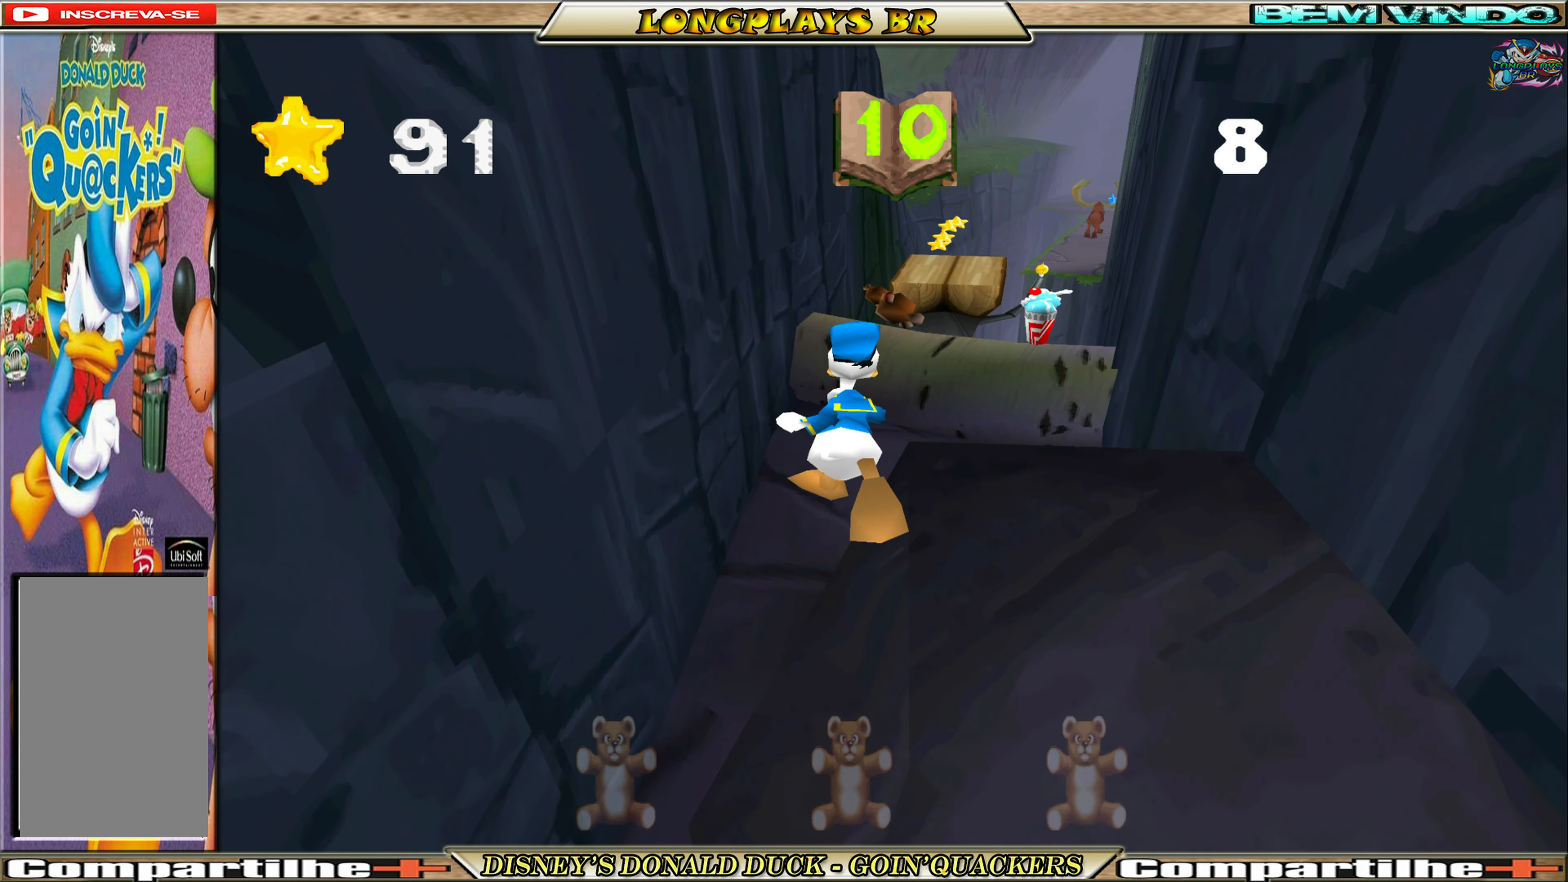
{"buttons": ["DPAD_UP"], "left_stick": "center", "events": []}
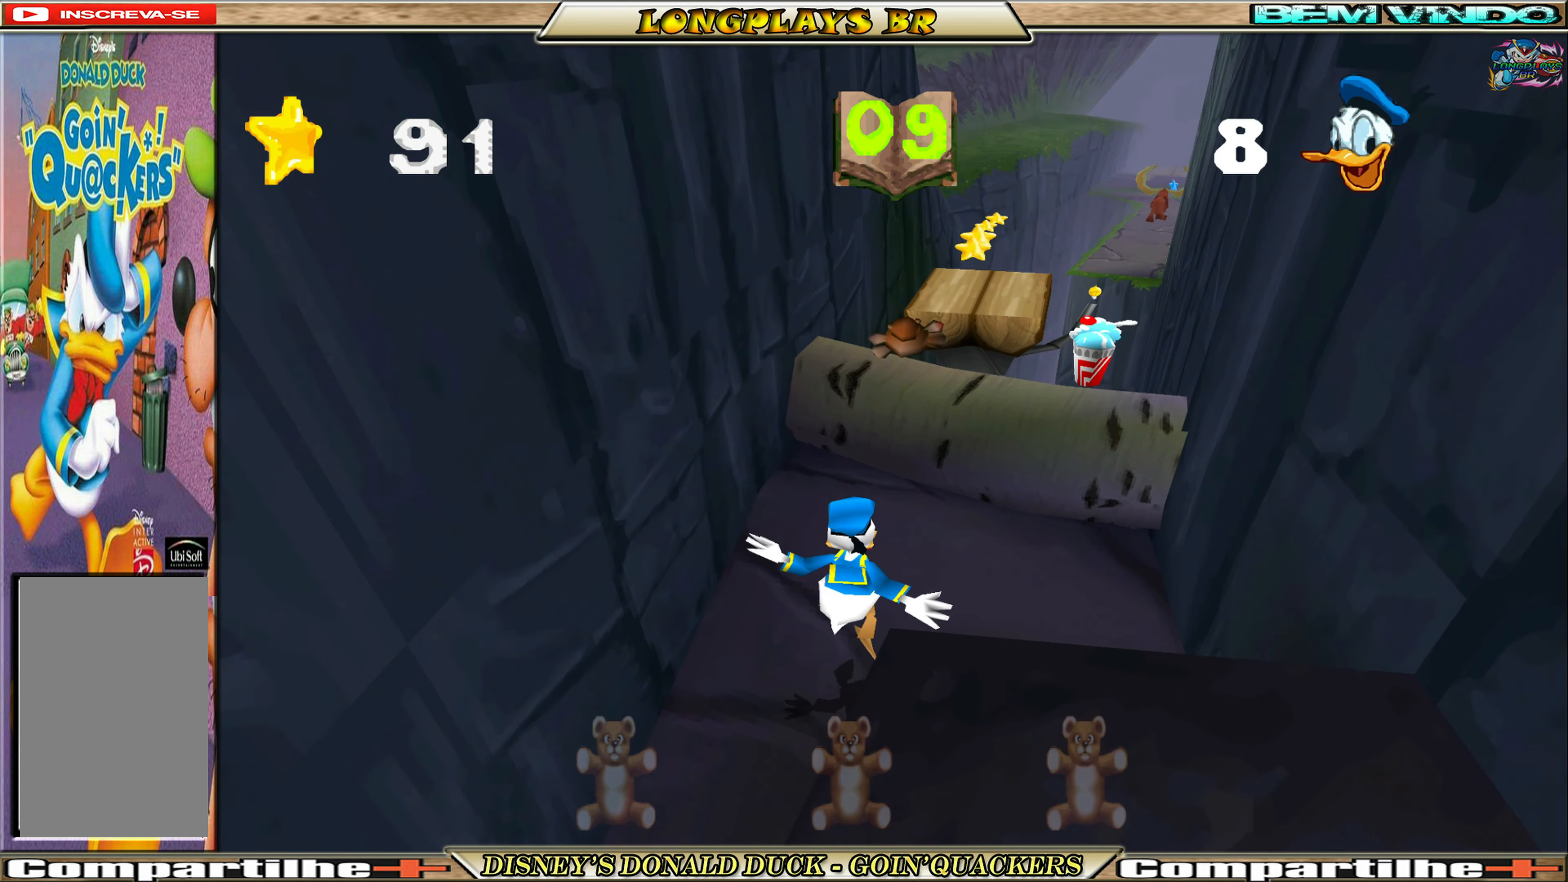
{"buttons": ["A", "DPAD_UP"], "left_stick": "center", "events": [[200, "A", "down"], [417, "A", "up"], [450, "A", "down"]]}
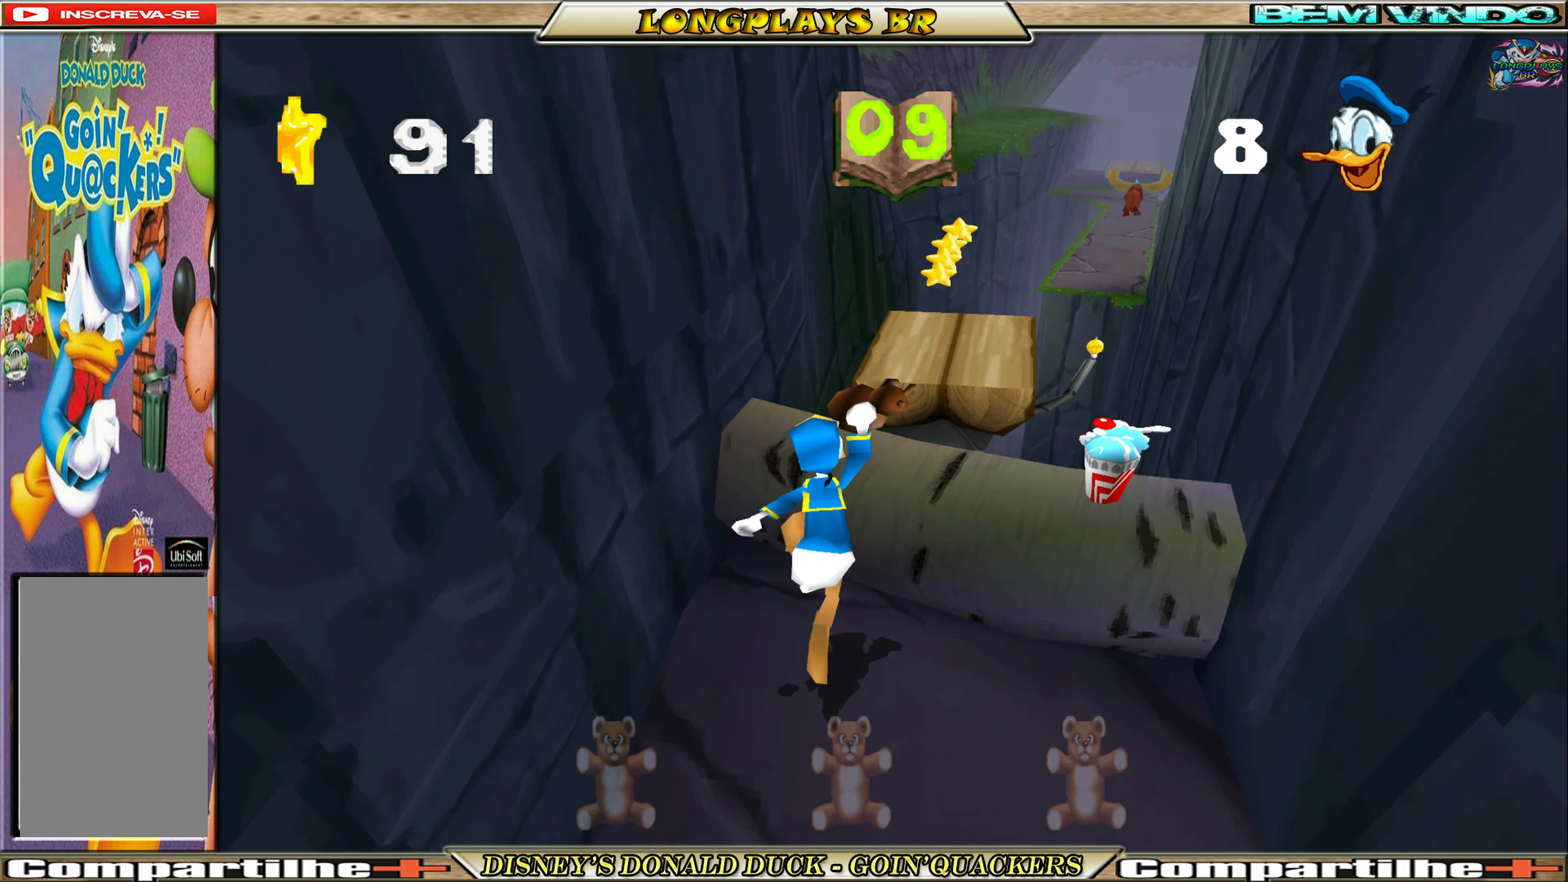
{"buttons": ["DPAD_DOWN"], "left_stick": "center", "events": [[216, "A", "up"], [316, "DPAD_UP", "up"], [350, "DPAD_DOWN", "down"]]}
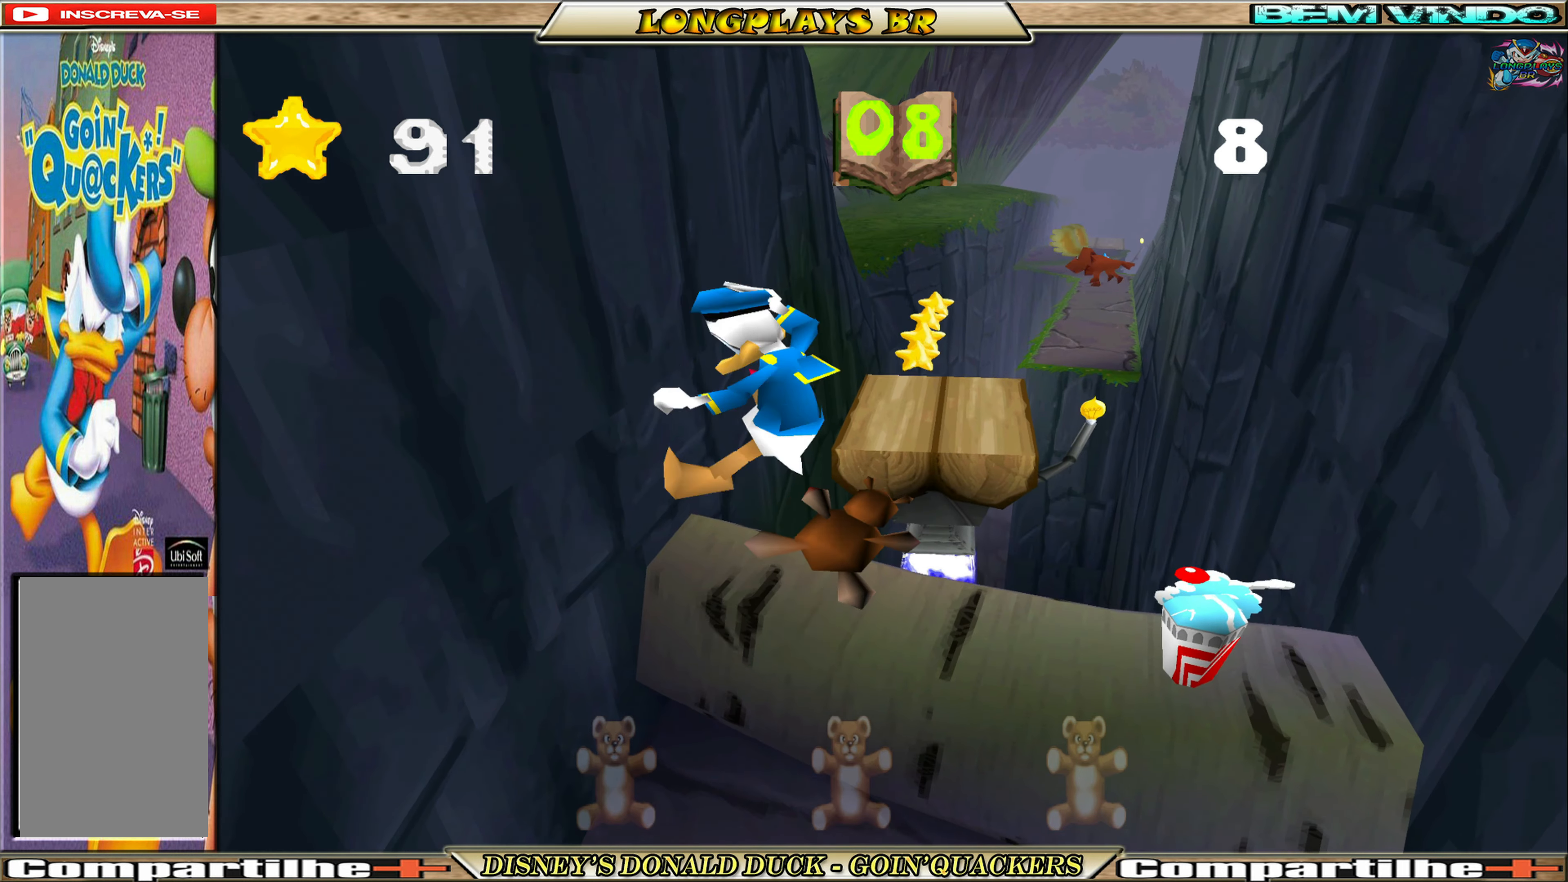
{"buttons": ["A", "DPAD_UP"], "left_stick": "center", "events": [[50, "DPAD_RIGHT", "down"], [183, "DPAD_DOWN", "up"], [316, "DPAD_RIGHT", "up"], [350, "DPAD_UP", "down"], [383, "A", "down"]]}
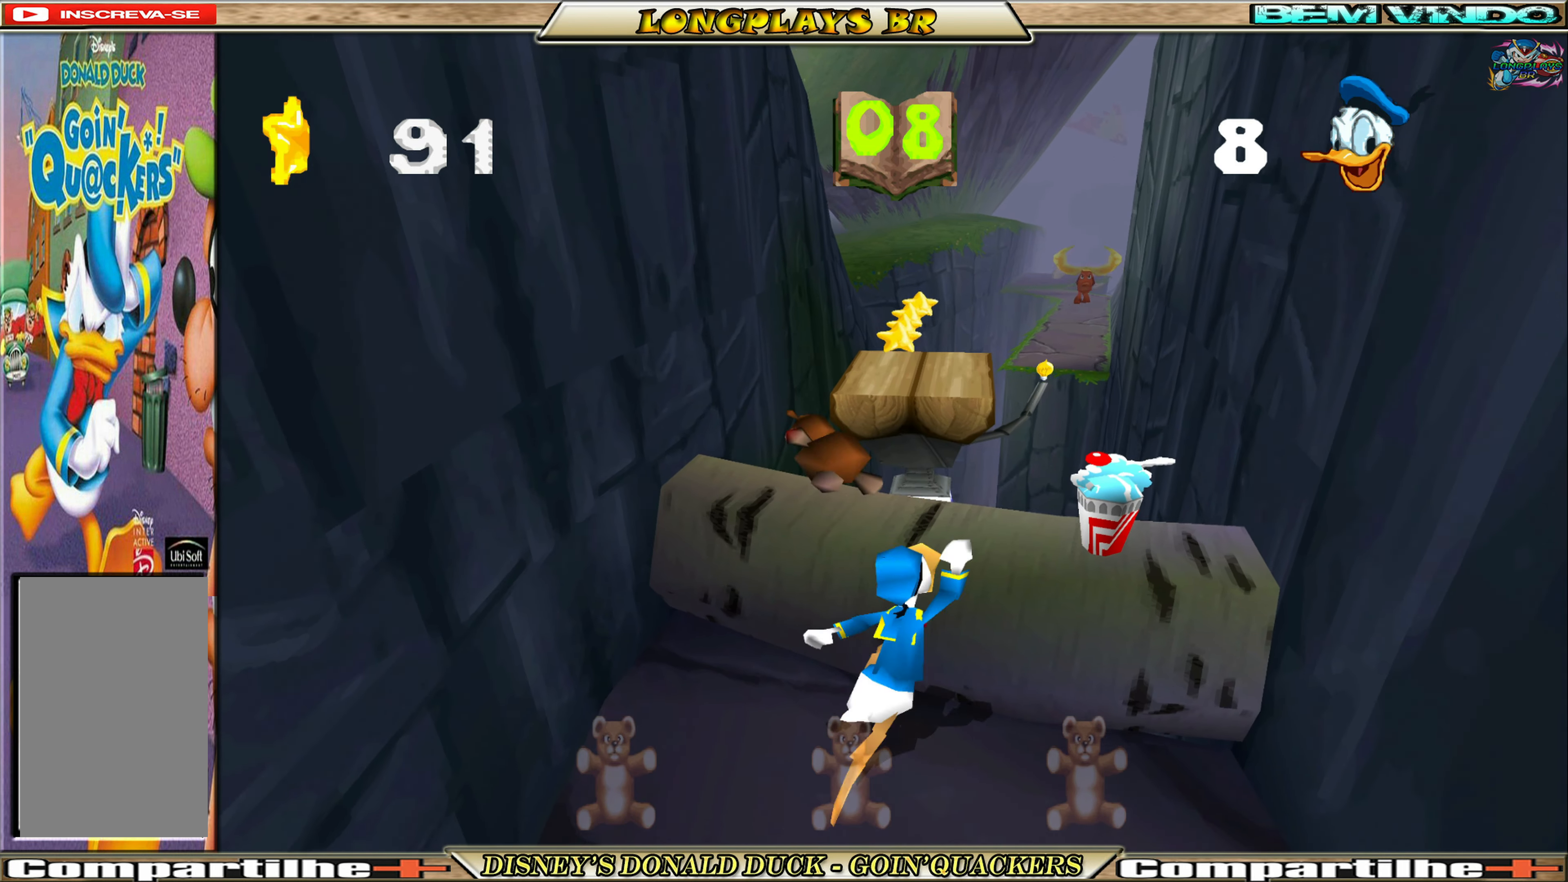
{"buttons": ["DPAD_DOWN"], "left_stick": "center", "events": [[50, "A", "up"], [100, "A", "down"], [216, "DPAD_LEFT", "down"], [250, "A", "up"], [316, "DPAD_UP", "up"], [383, "DPAD_DOWN", "down"], [483, "DPAD_LEFT", "up"]]}
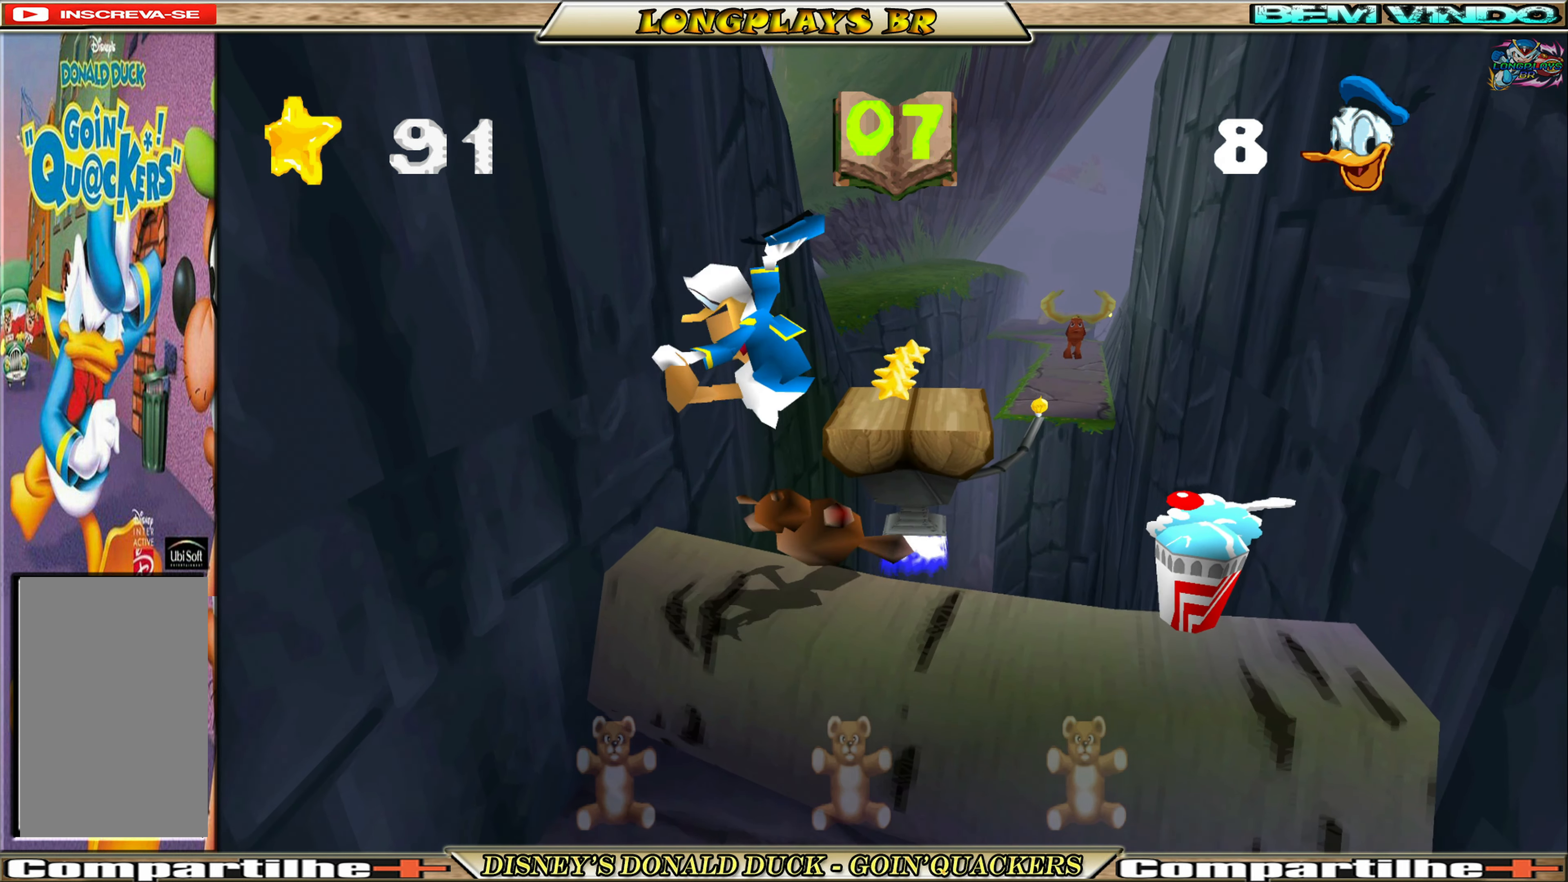
{"buttons": ["A"], "left_stick": "center", "events": [[83, "DPAD_RIGHT", "down"], [150, "DPAD_DOWN", "up"], [183, "DPAD_UP", "down"], [250, "DPAD_RIGHT", "up"], [416, "DPAD_UP", "up"], [483, "A", "down"]]}
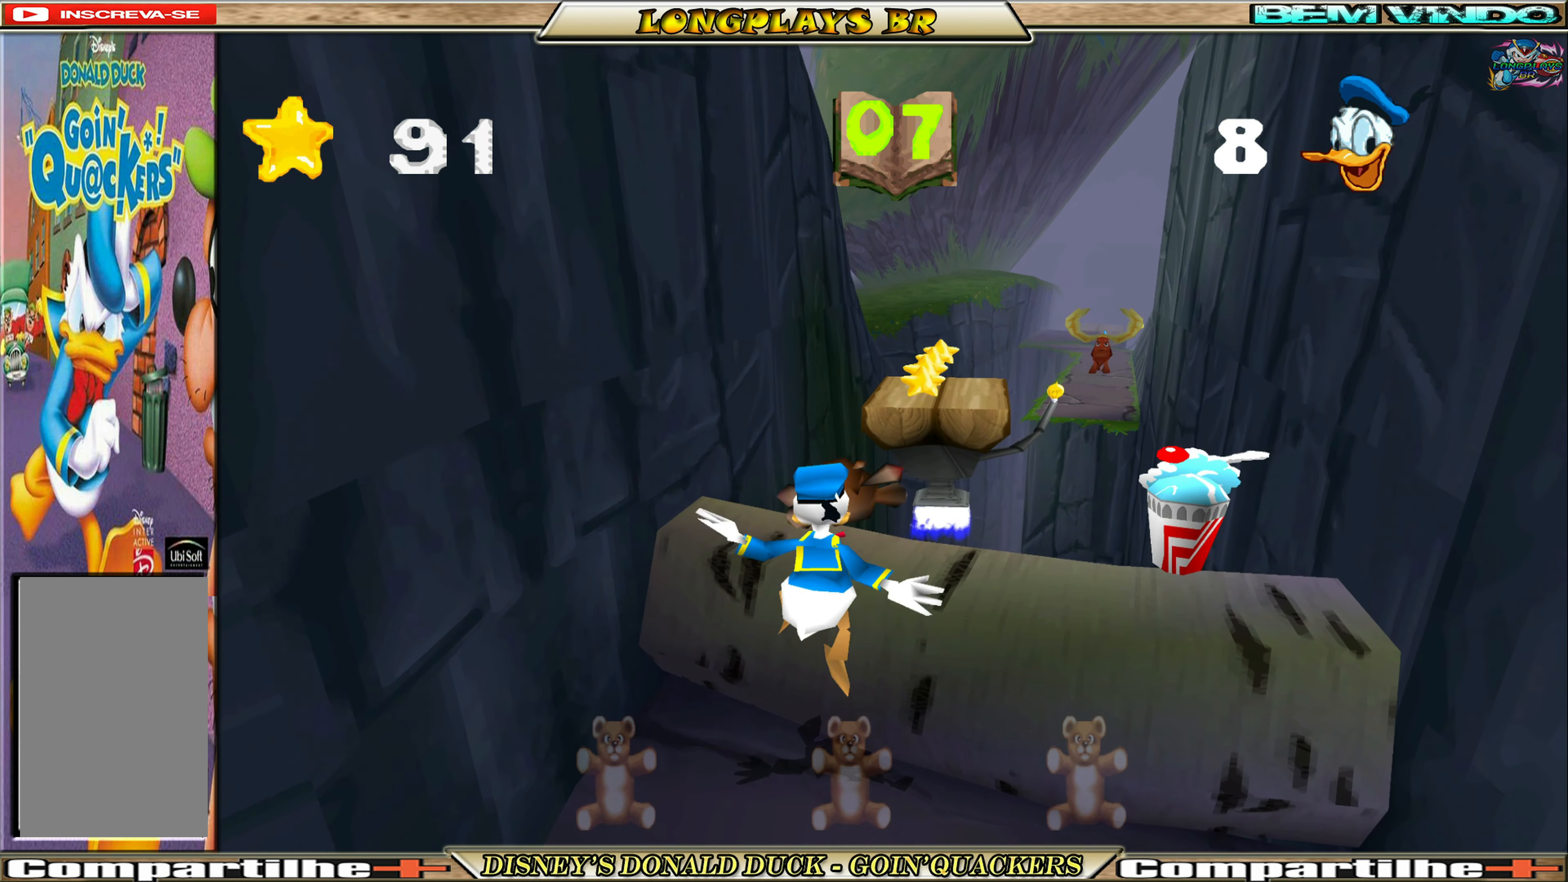
{"buttons": ["A", "DPAD_UP"], "left_stick": "center", "events": [[150, "A", "up"], [216, "DPAD_UP", "down"], [250, "A", "down"], [316, "A", "up"], [316, "DPAD_UP", "up"], [450, "A", "down"], [500, "DPAD_UP", "down"]]}
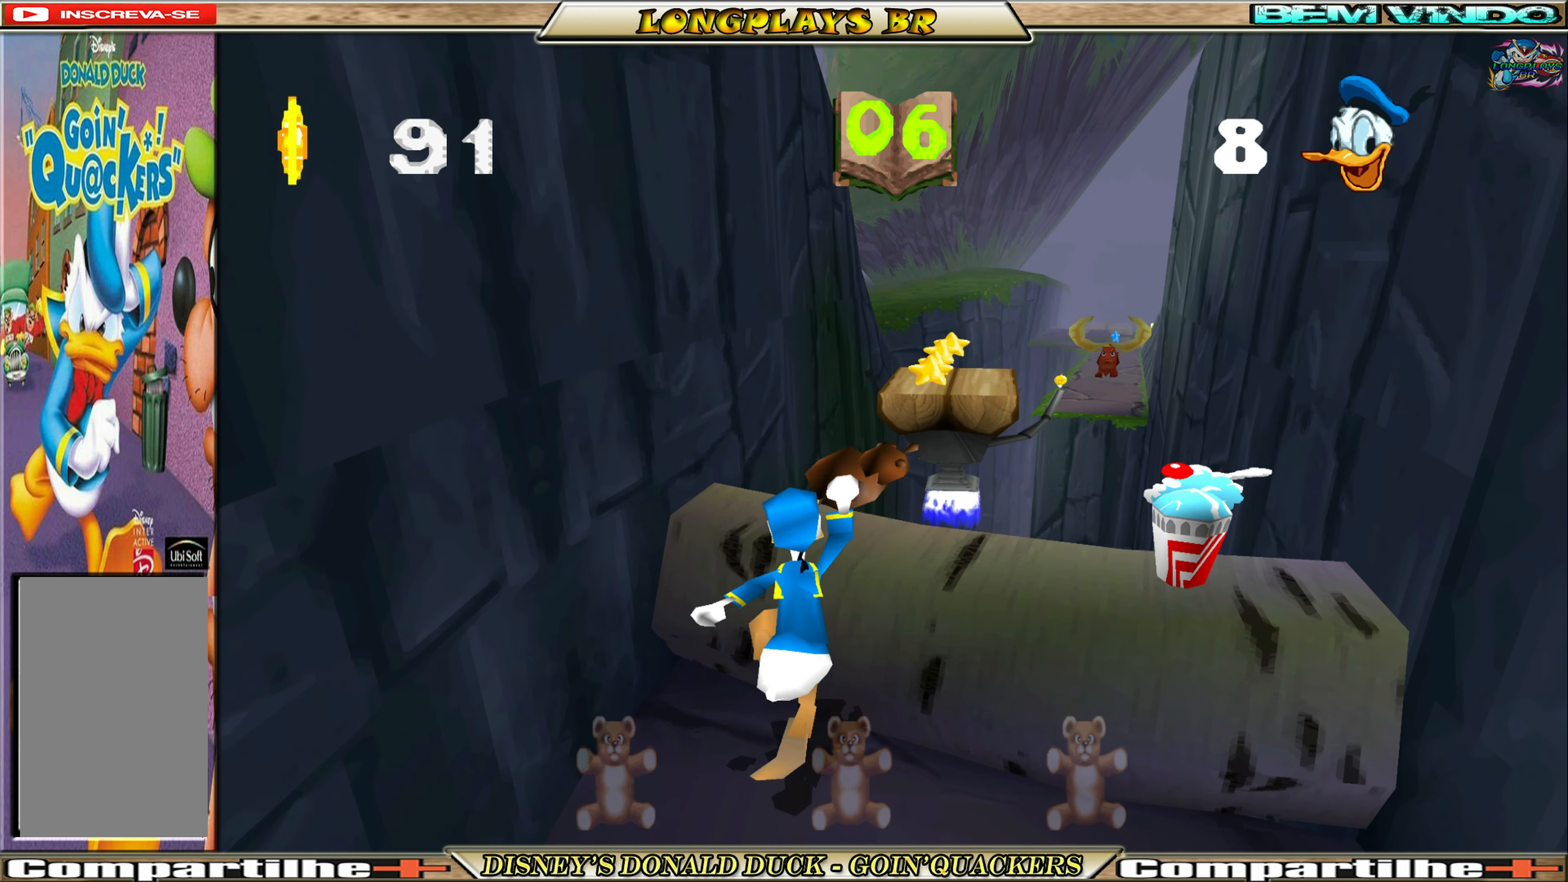
{"buttons": [], "left_stick": "center", "events": [[216, "A", "up"], [366, "DPAD_UP", "up"]]}
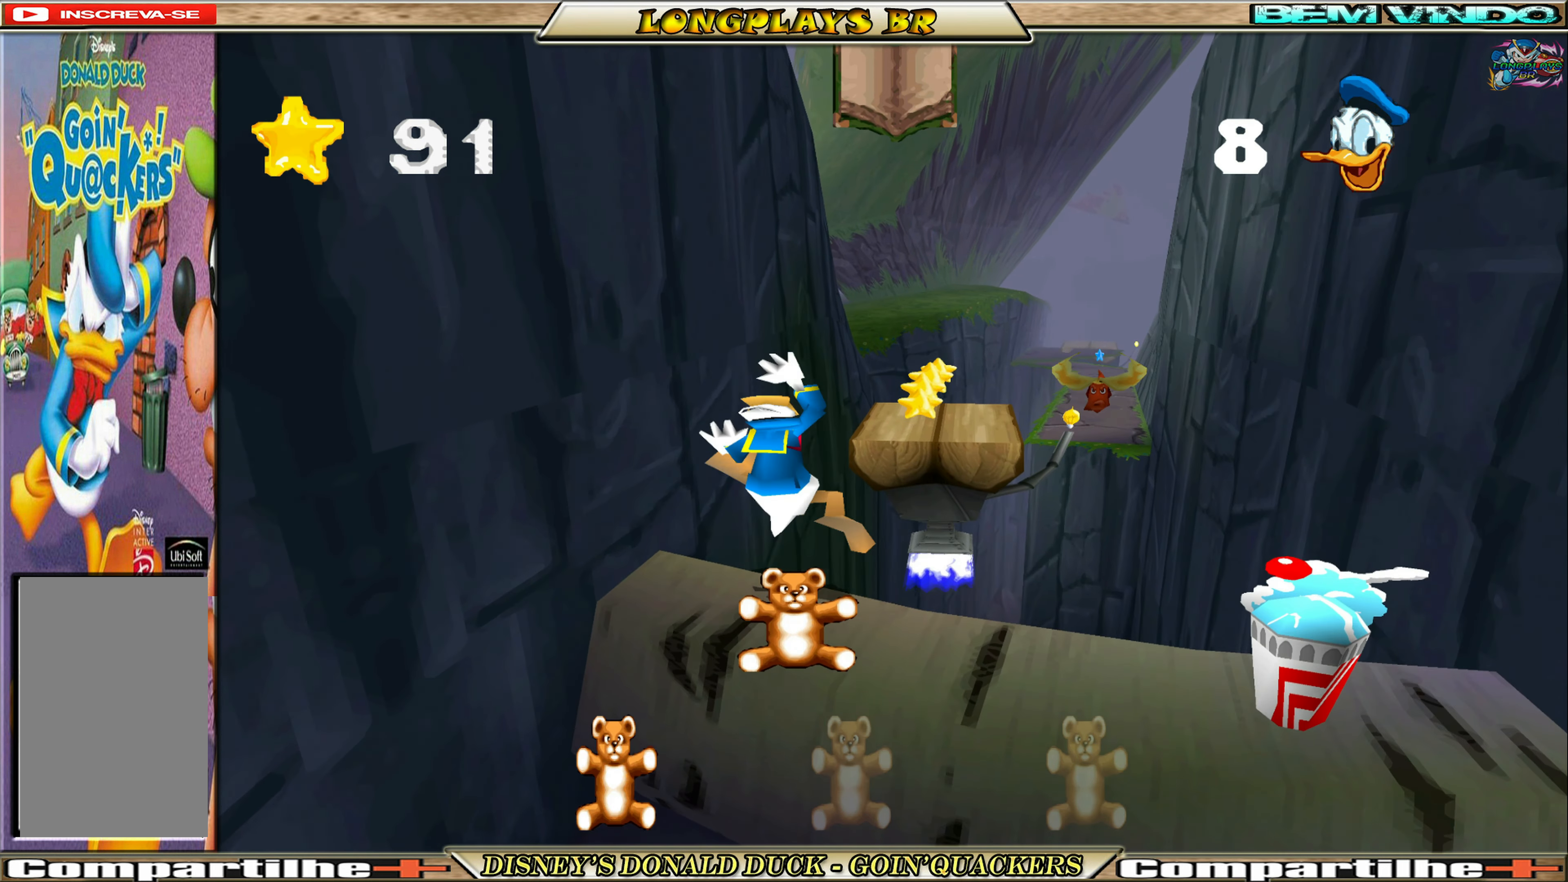
{"buttons": ["DPAD_RIGHT"], "left_stick": "center", "events": [[50, "DPAD_DOWN", "down"], [350, "A", "down"], [350, "DPAD_RIGHT", "down"], [383, "A", "up"], [450, "DPAD_DOWN", "up"]]}
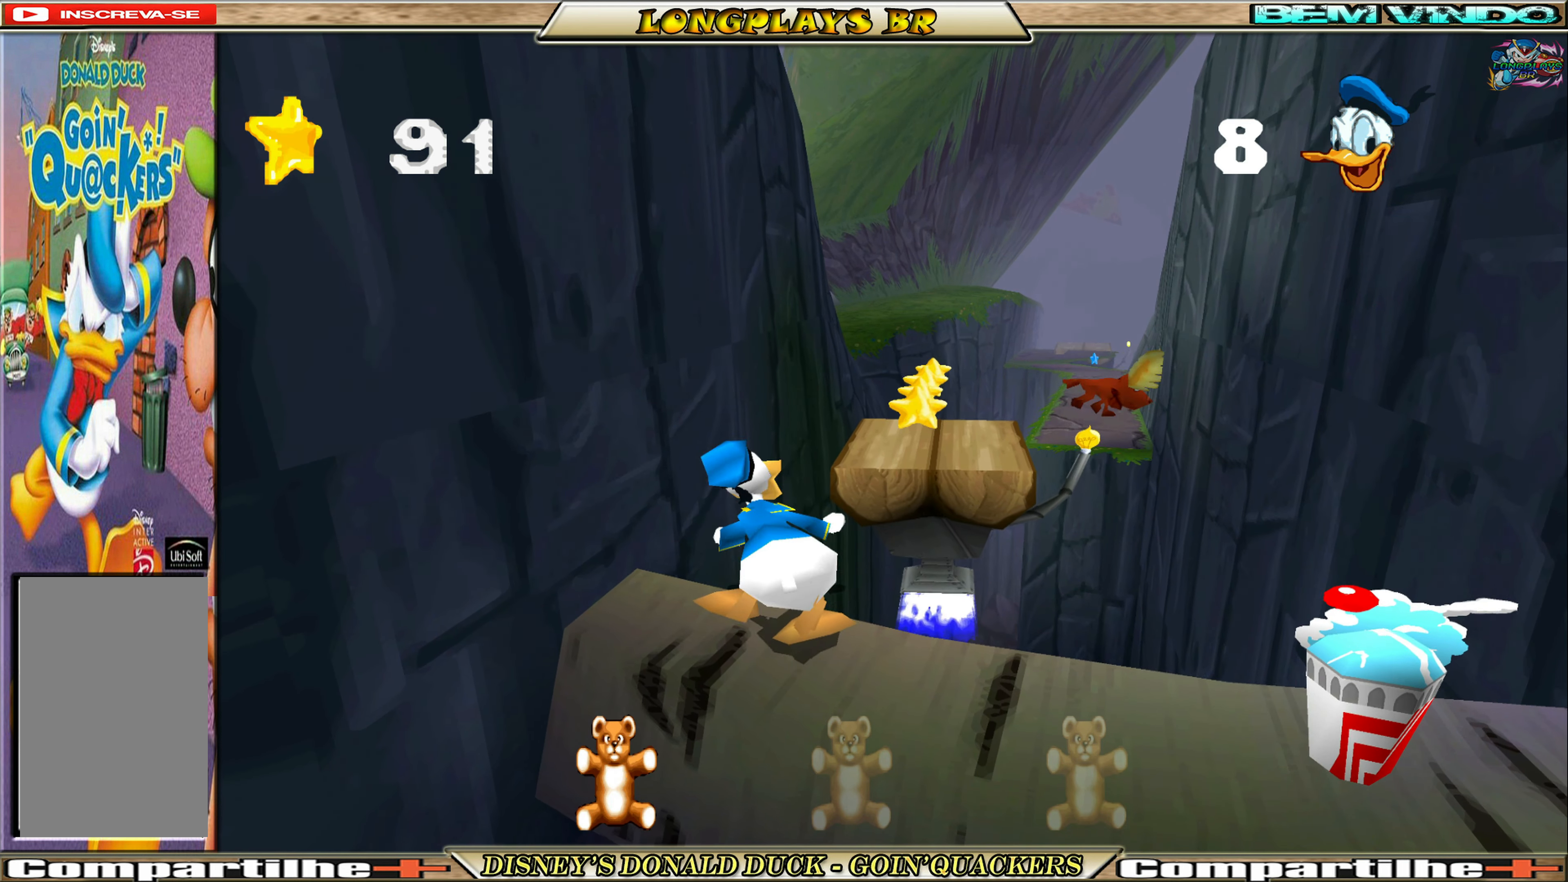
{"buttons": ["DPAD_DOWN", "DPAD_RIGHT"], "left_stick": "center", "events": [[50, "DPAD_DOWN", "down"]]}
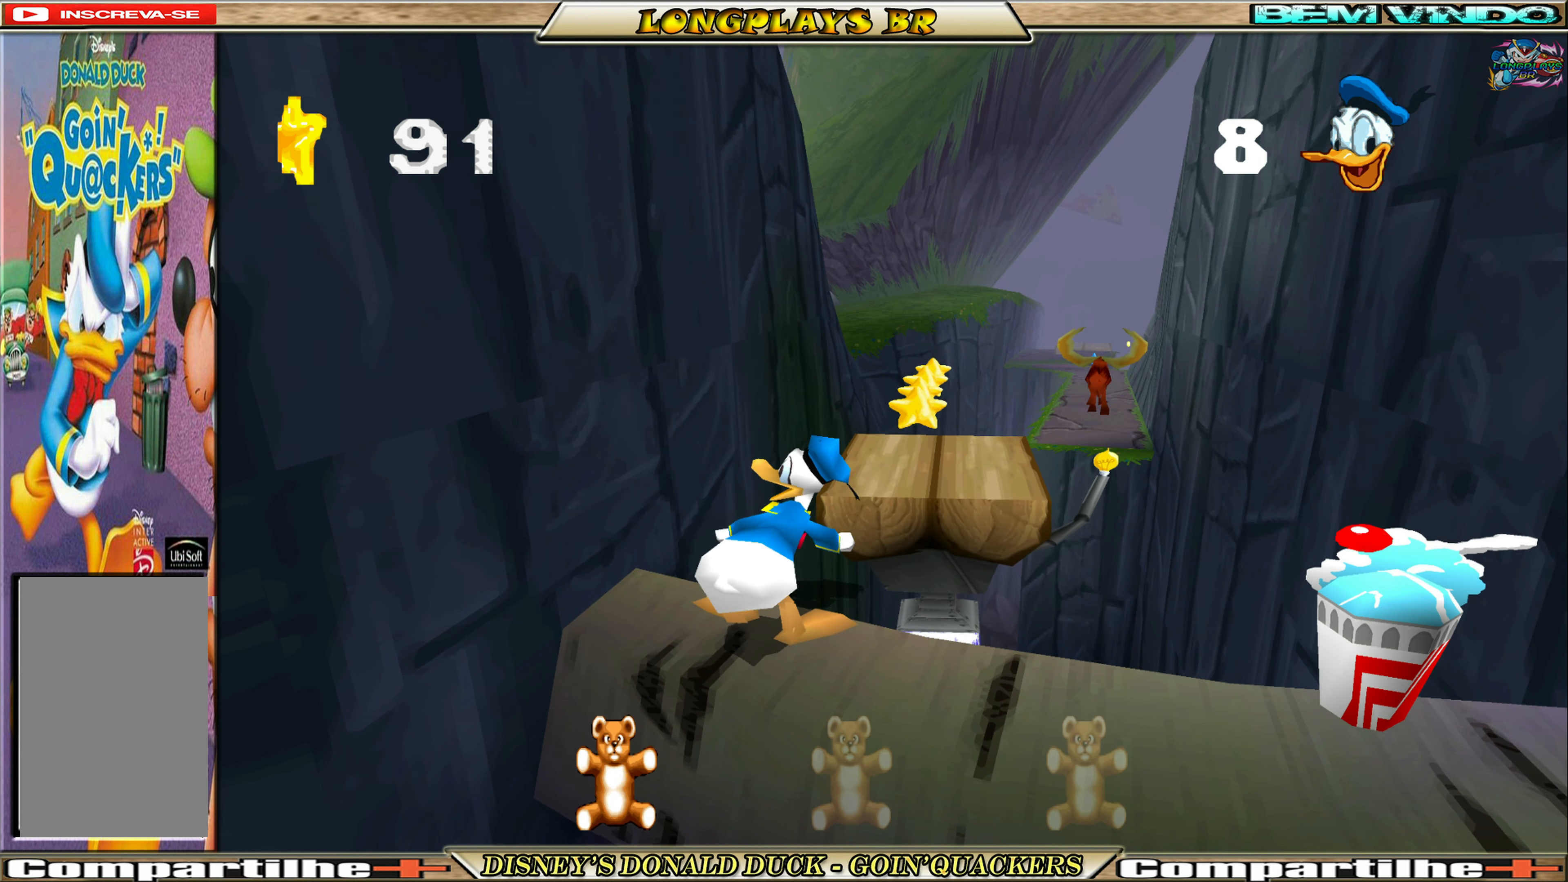
{"buttons": ["DPAD_DOWN", "DPAD_RIGHT"], "left_stick": "center", "events": []}
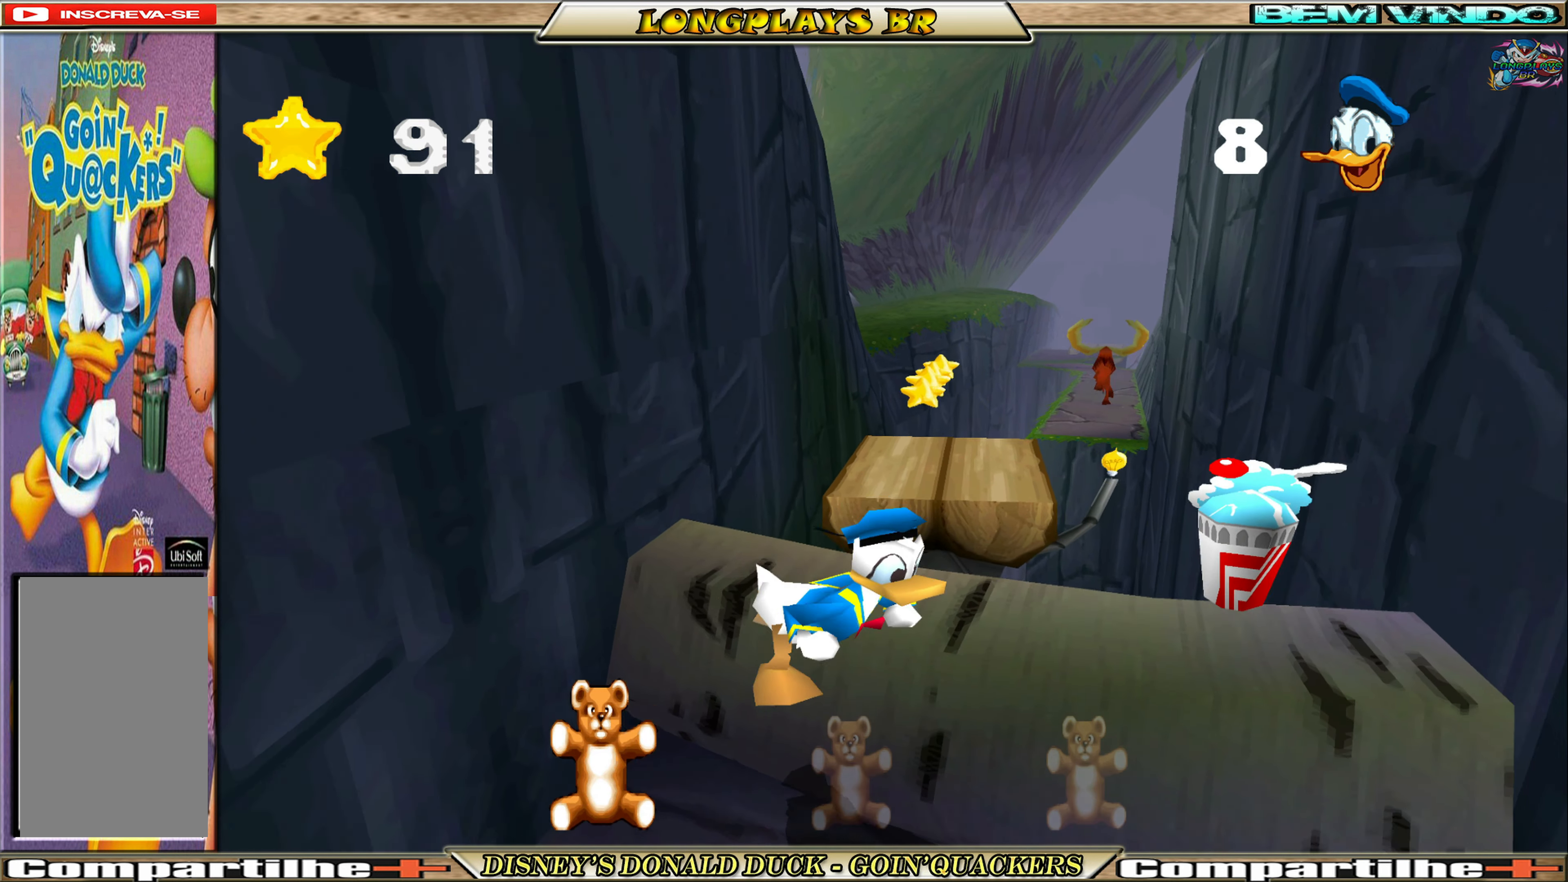
{"buttons": ["DPAD_RIGHT"], "left_stick": "center", "events": [[50, "DPAD_DOWN", "up"], [66, "A", "down"], [233, "A", "up"]]}
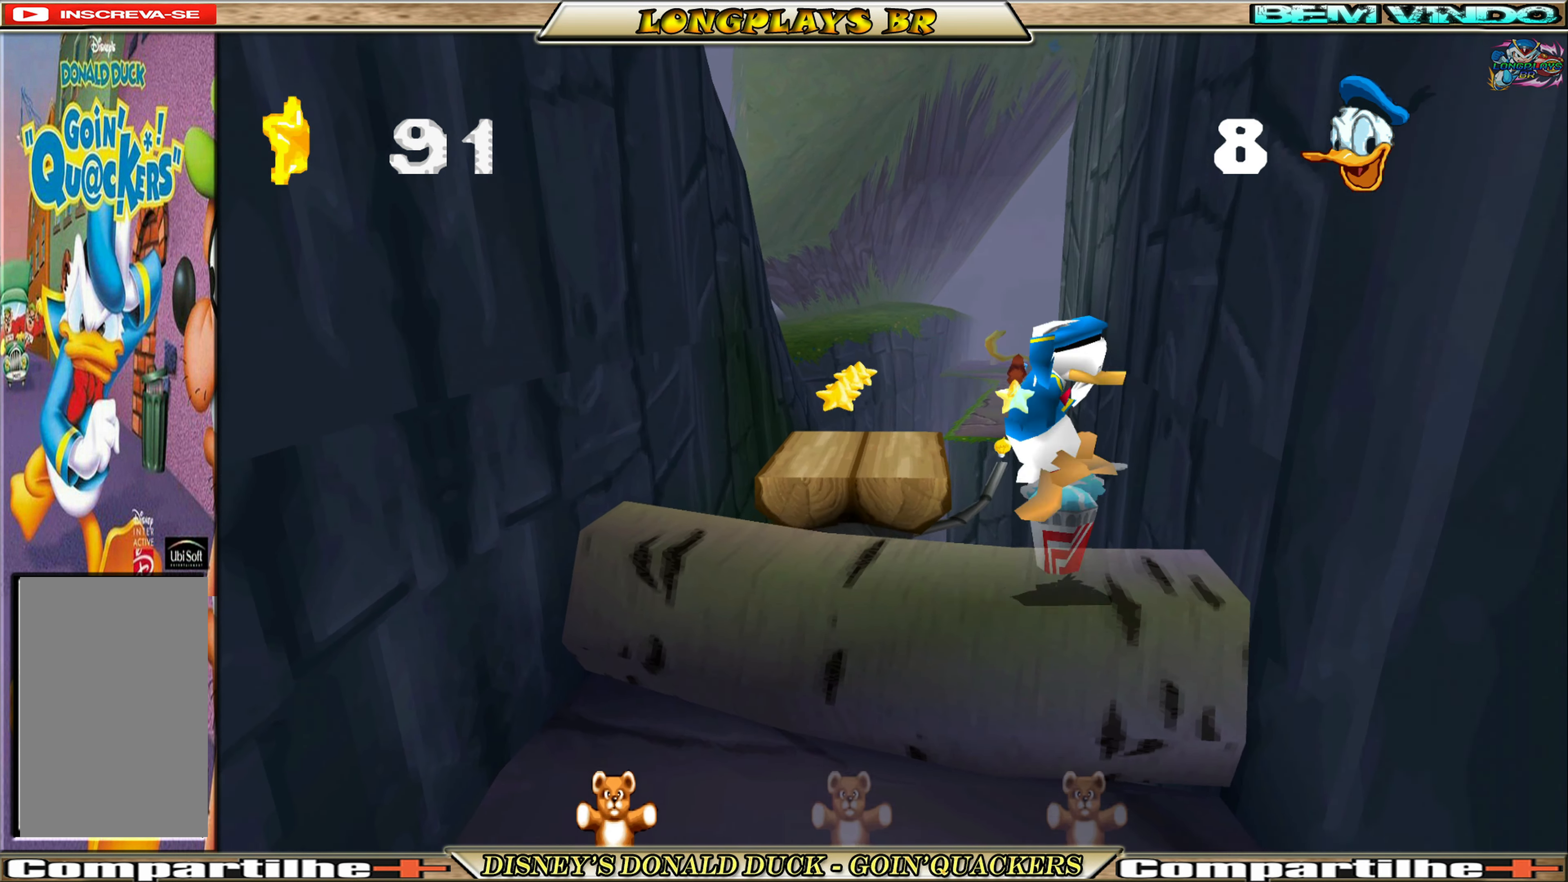
{"buttons": [], "left_stick": "center", "events": [[16, "DPAD_RIGHT", "up"], [267, "DPAD_LEFT", "down"], [283, "DPAD_UP", "down"], [433, "DPAD_LEFT", "up"], [450, "DPAD_UP", "up"]]}
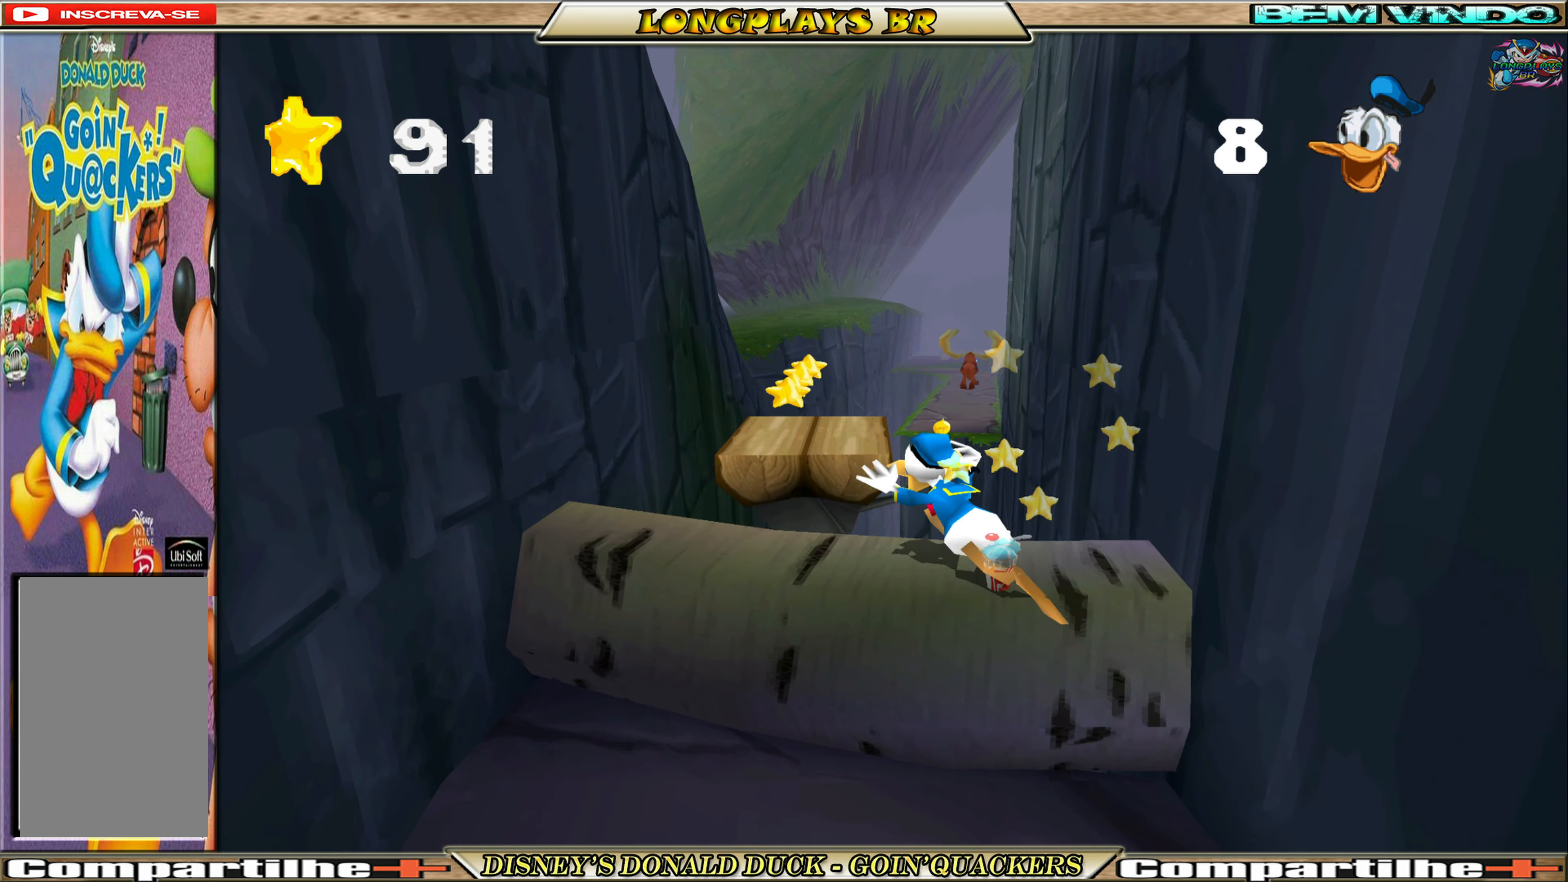
{"buttons": [], "left_stick": "center", "events": [[317, "DPAD_LEFT", "down"], [450, "DPAD_LEFT", "up"]]}
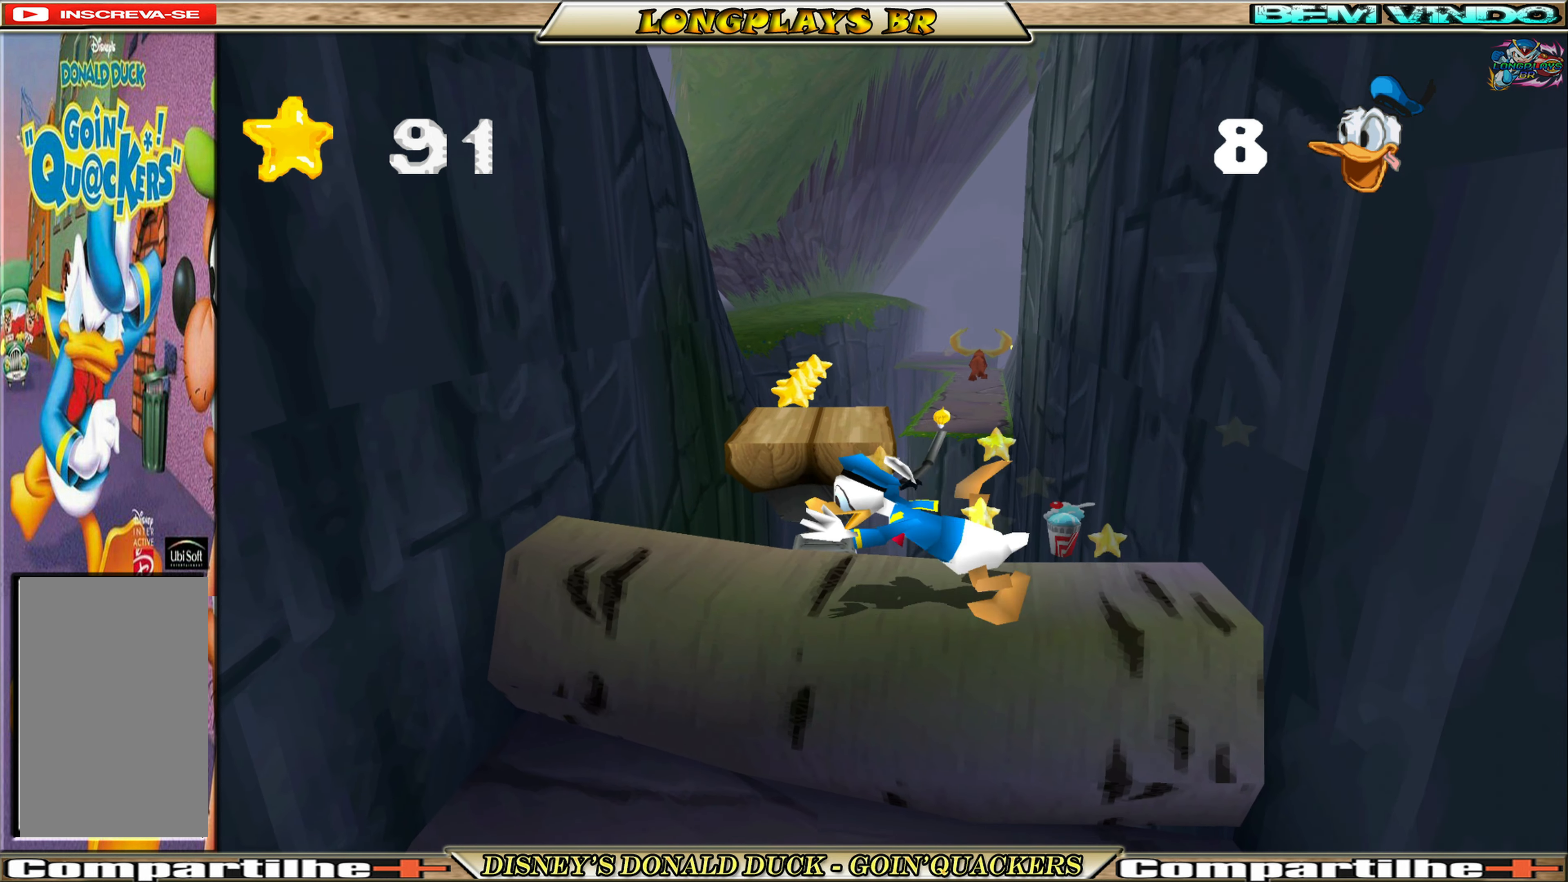
{"buttons": ["DPAD_UP", "DPAD_LEFT"], "left_stick": "center", "events": [[350, "DPAD_LEFT", "down"], [500, "DPAD_UP", "down"]]}
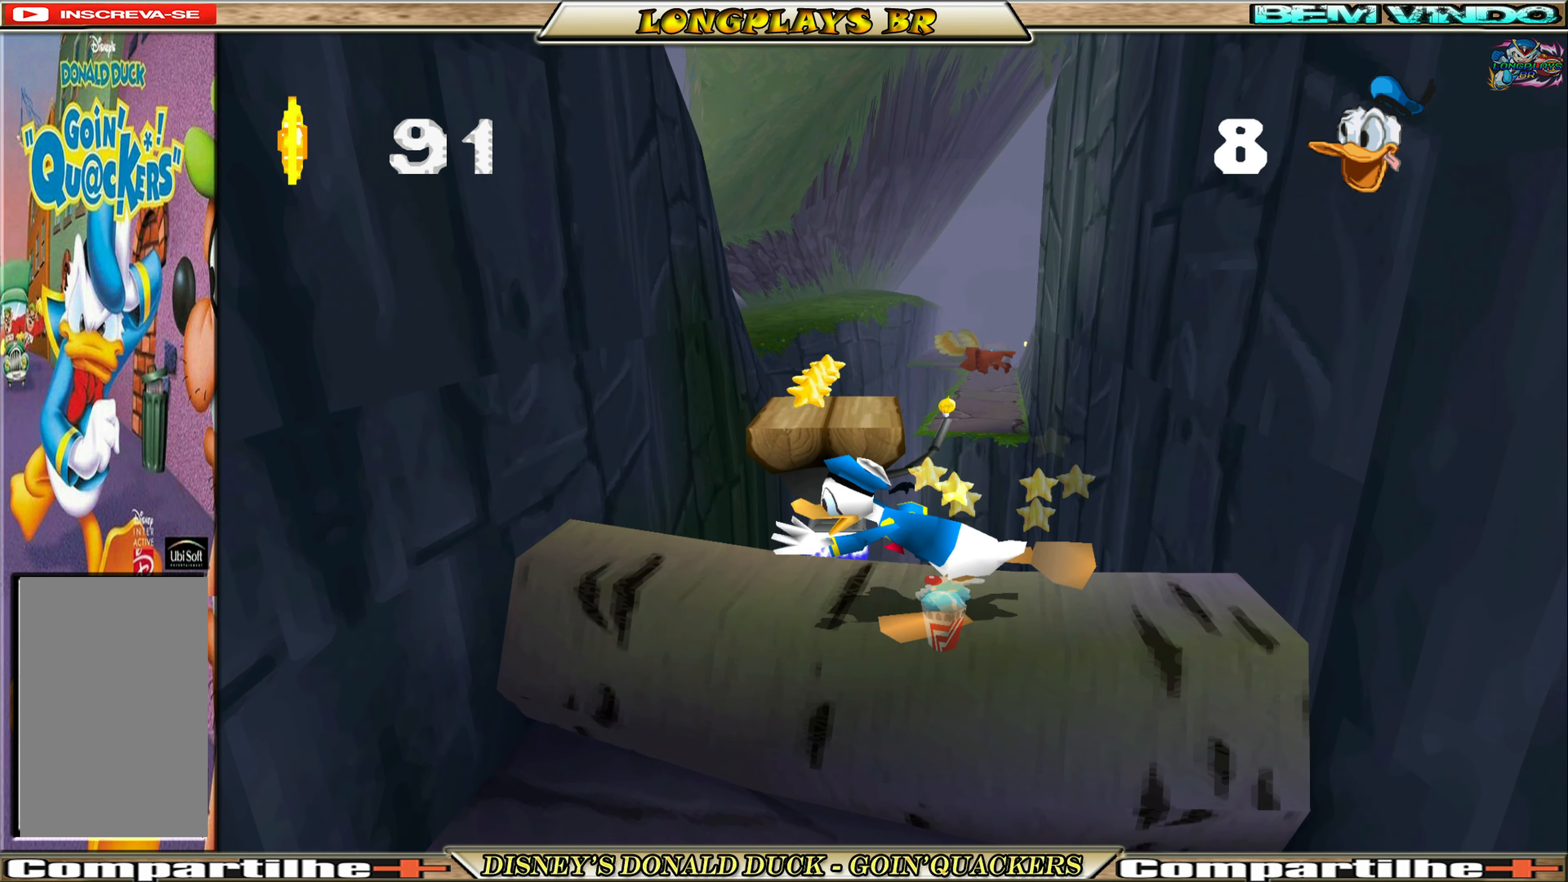
{"buttons": ["A", "DPAD_UP"], "left_stick": "center", "events": [[133, "A", "down"], [200, "DPAD_LEFT", "up"]]}
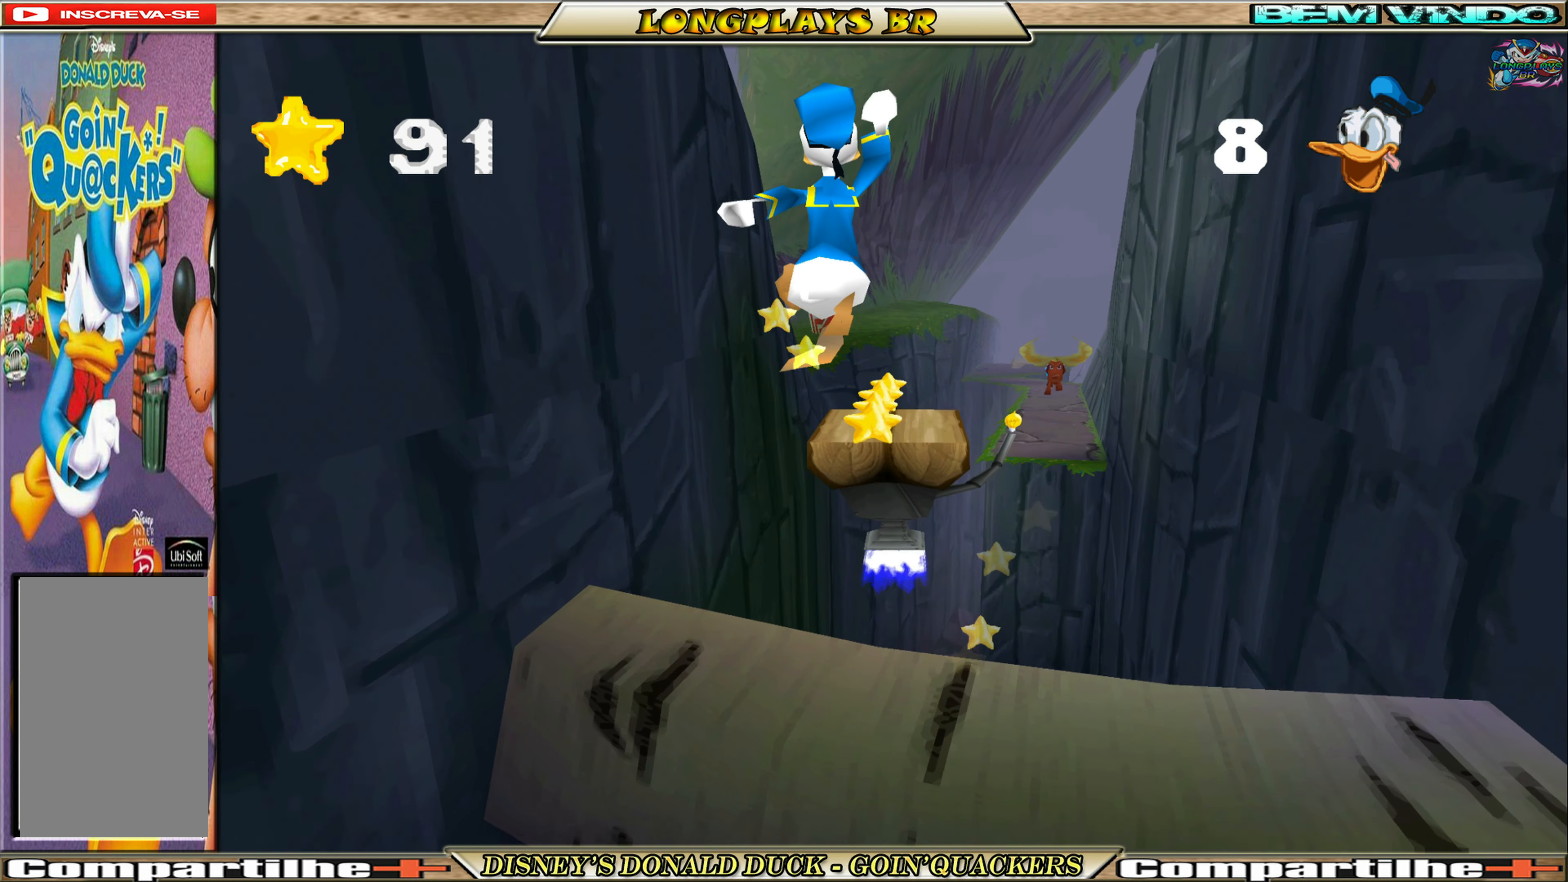
{"buttons": ["A", "DPAD_UP"], "left_stick": "center", "events": [[133, "A", "up"], [233, "A", "down"]]}
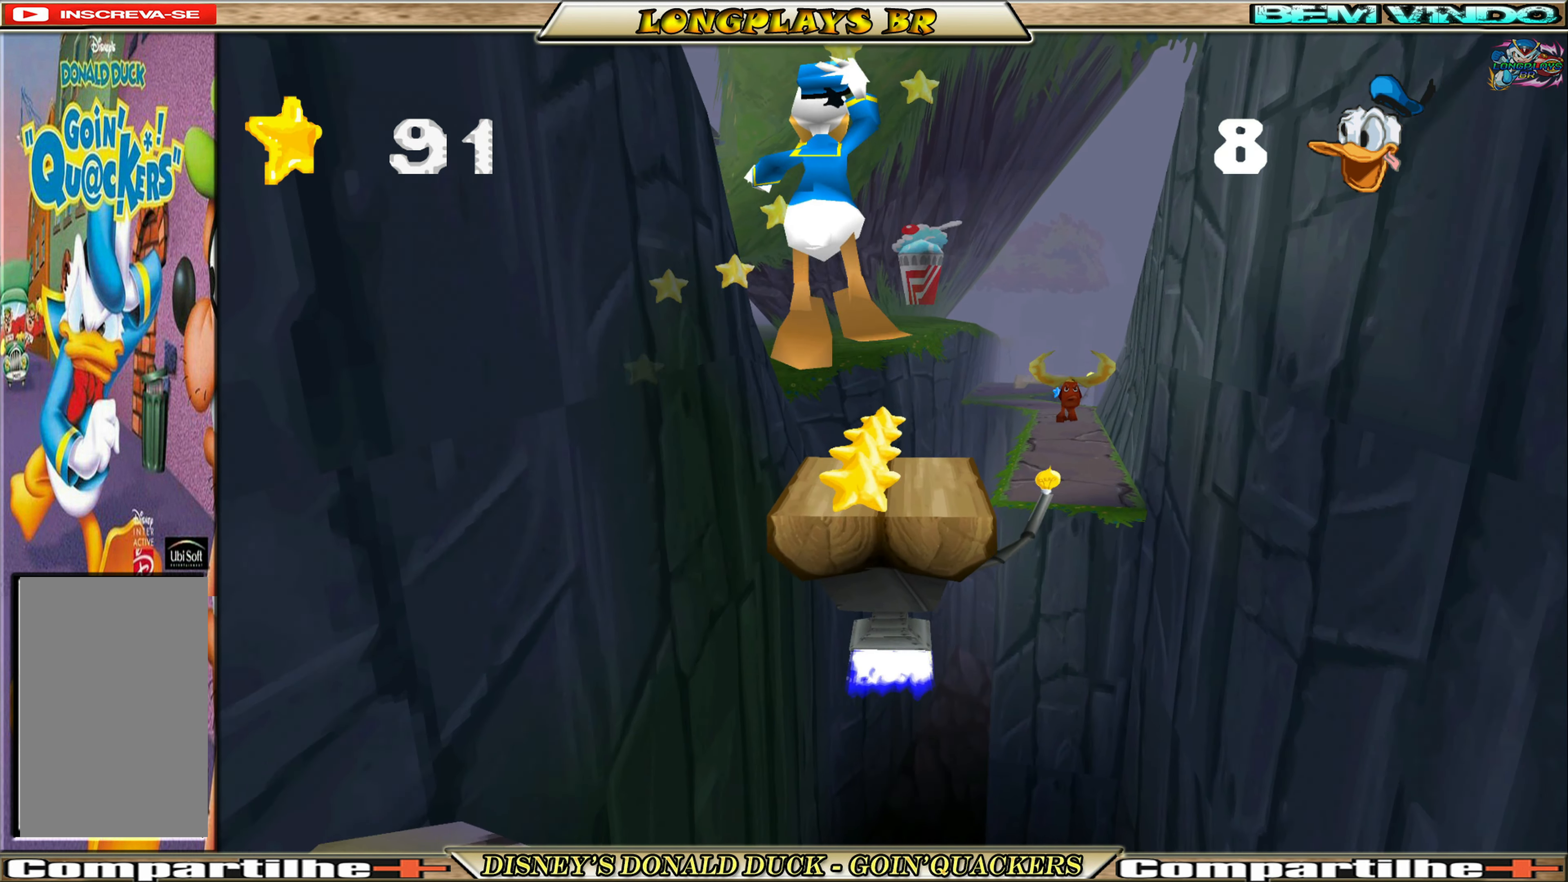
{"buttons": [], "left_stick": "center", "events": [[133, "A", "up"], [467, "DPAD_UP", "up"]]}
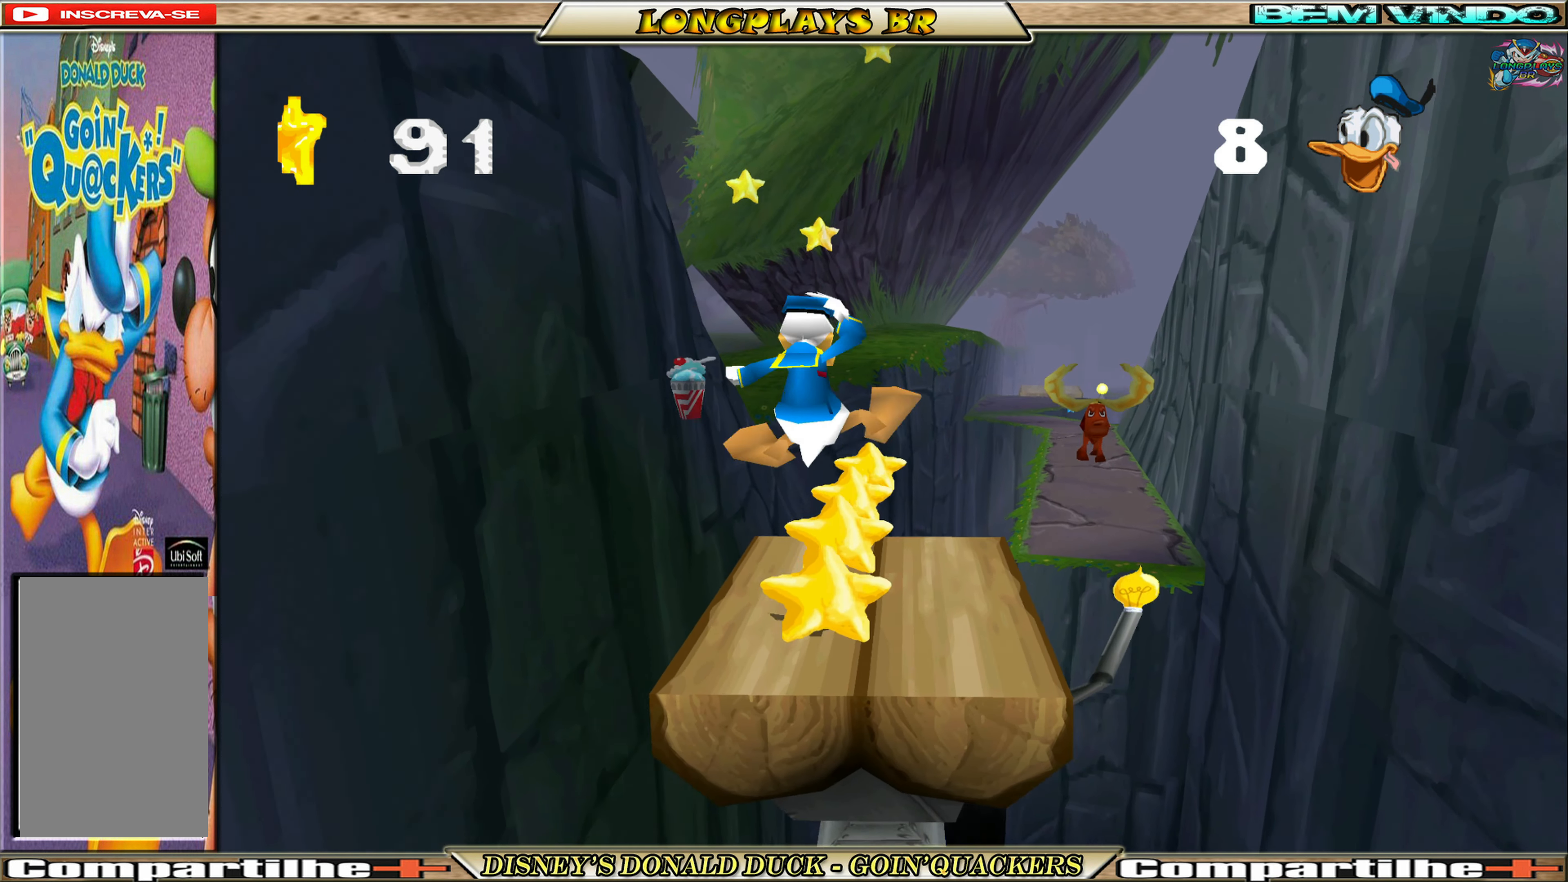
{"buttons": [], "left_stick": "center", "events": []}
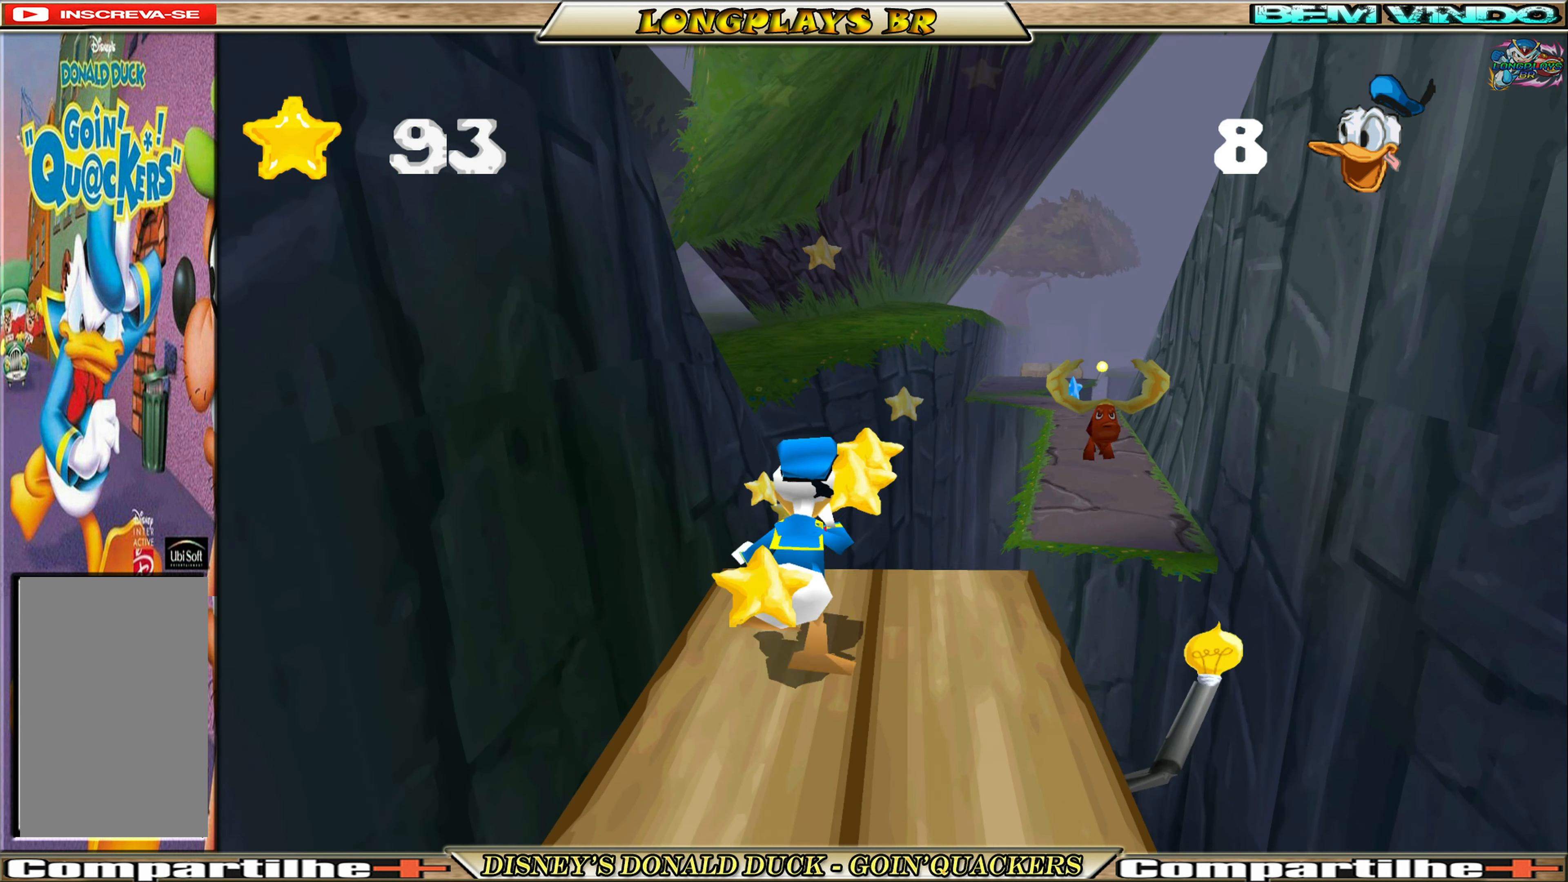
{"buttons": [], "left_stick": "center", "events": []}
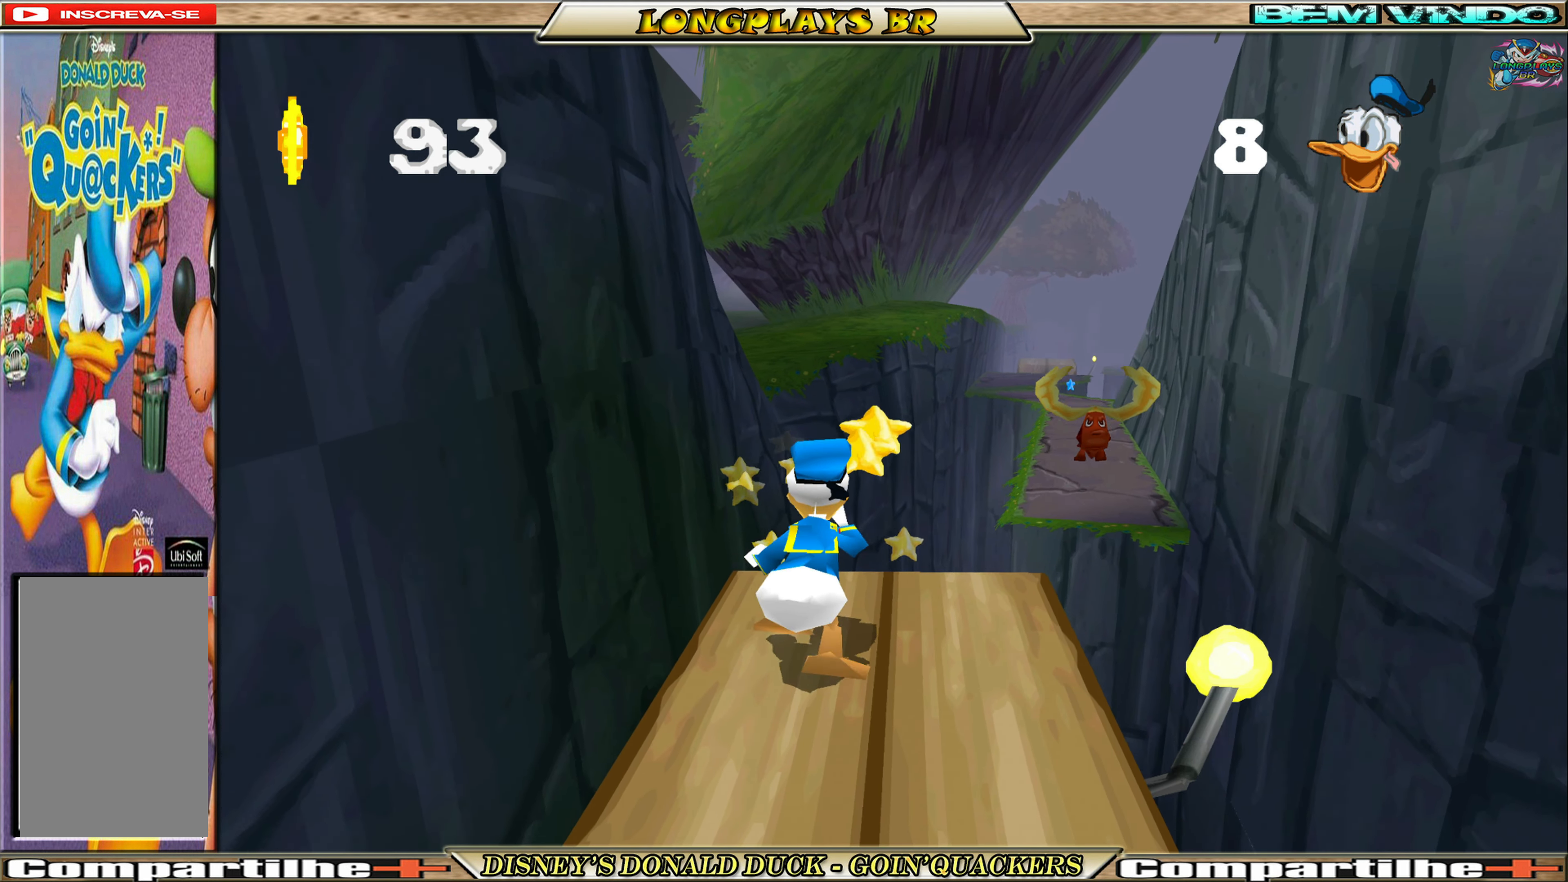
{"buttons": [], "left_stick": "center", "events": [[83, "DPAD_RIGHT", "down"], [100, "DPAD_RIGHT", "up"], [167, "DPAD_RIGHT", "down"], [183, "DPAD_RIGHT", "up"]]}
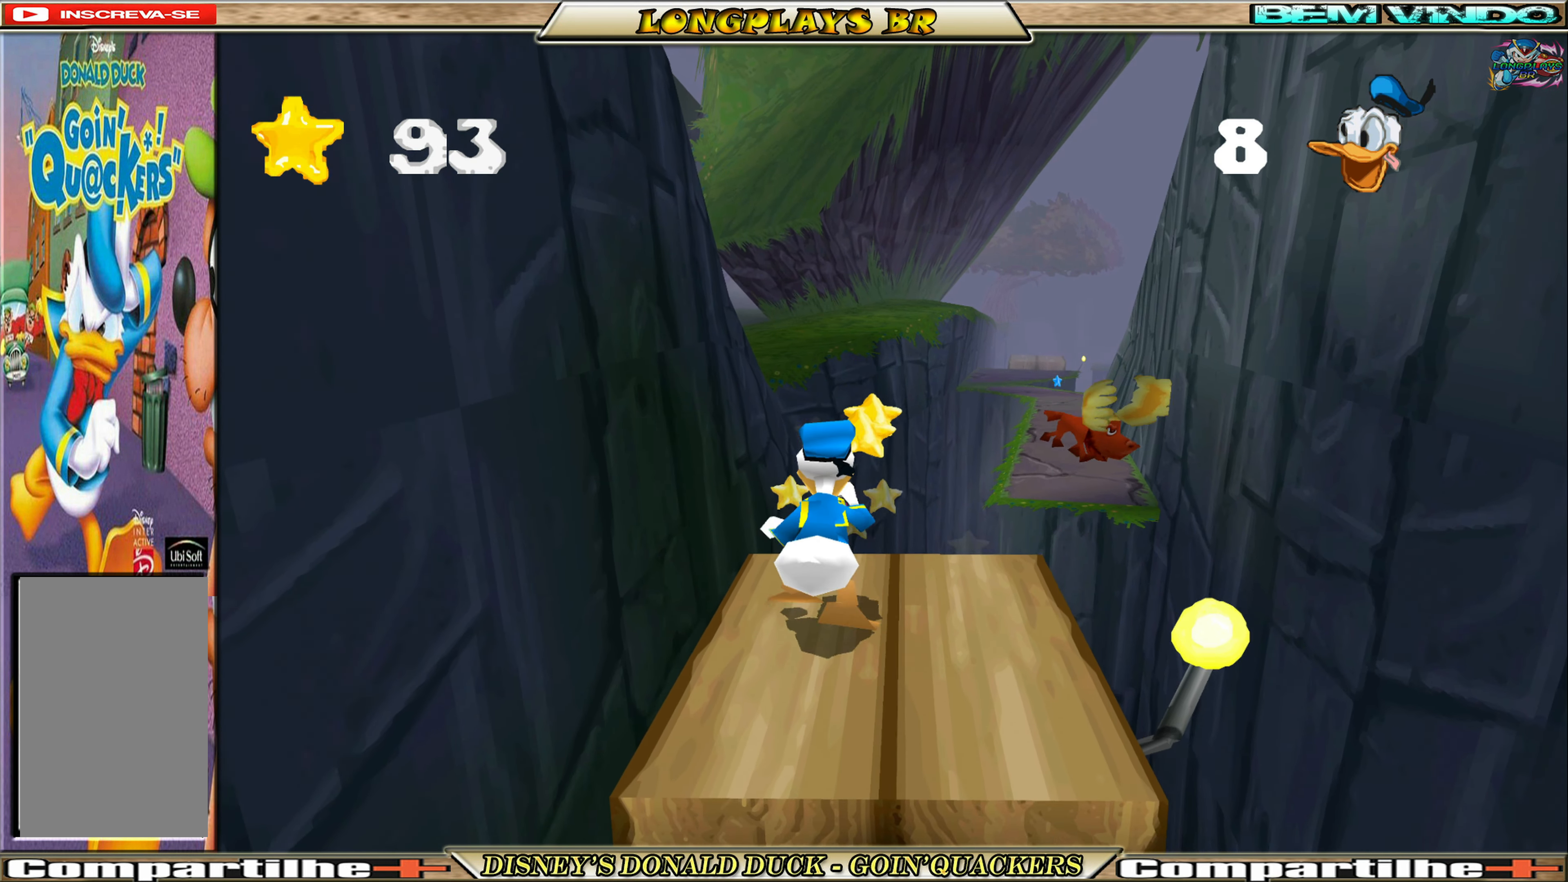
{"buttons": [], "left_stick": "center", "events": []}
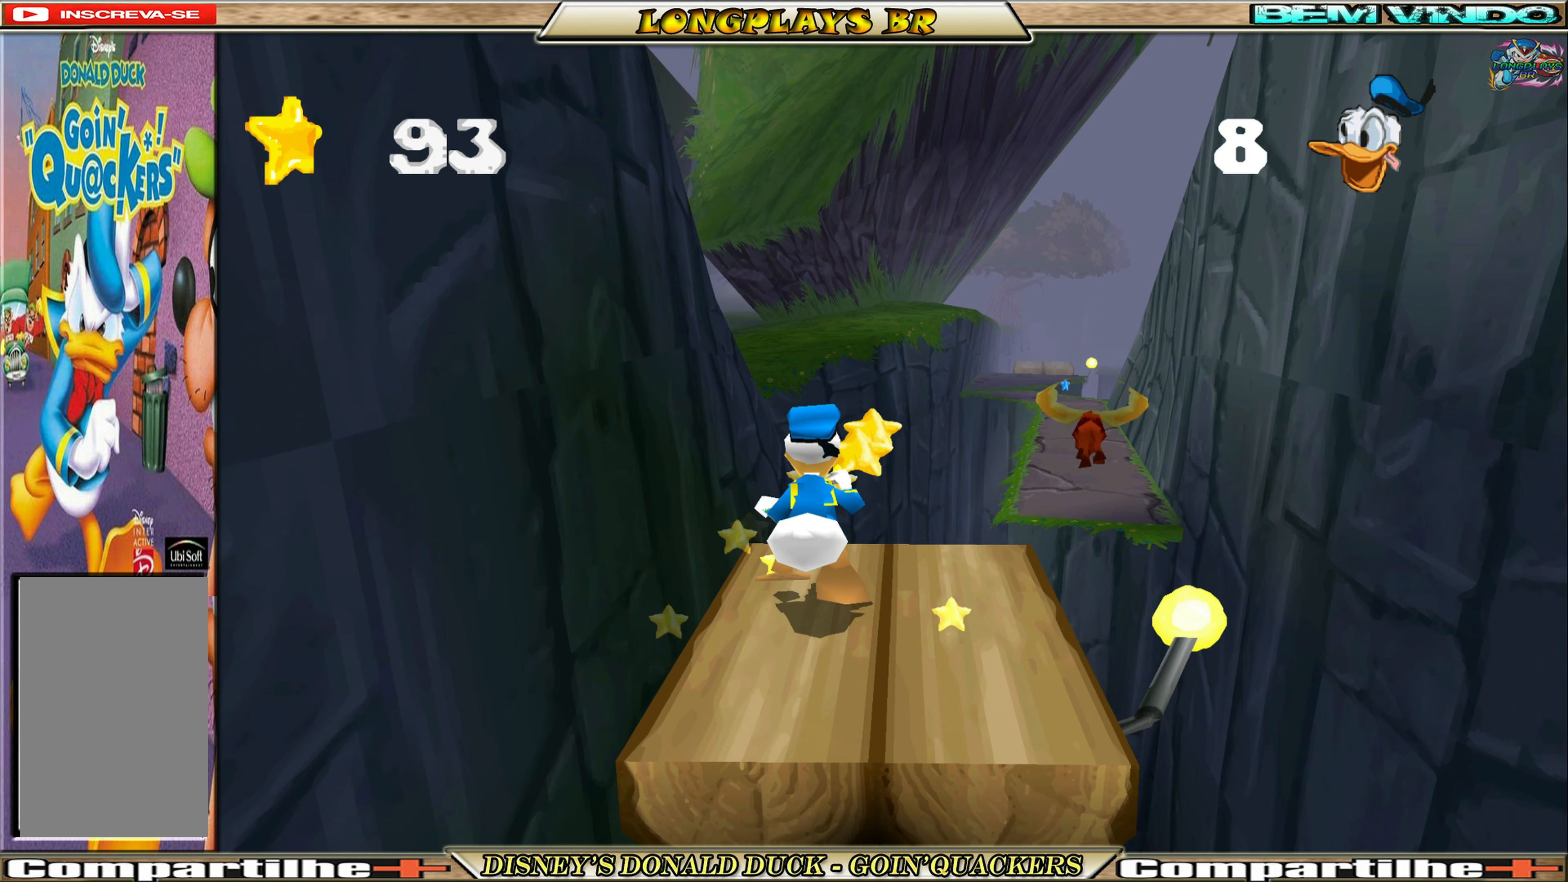
{"buttons": ["A", "DPAD_UP", "DPAD_RIGHT"], "left_stick": "center", "events": [[234, "DPAD_UP", "down"], [284, "DPAD_RIGHT", "down"], [317, "DPAD_RIGHT", "up"], [334, "A", "down"], [384, "DPAD_RIGHT", "down"]]}